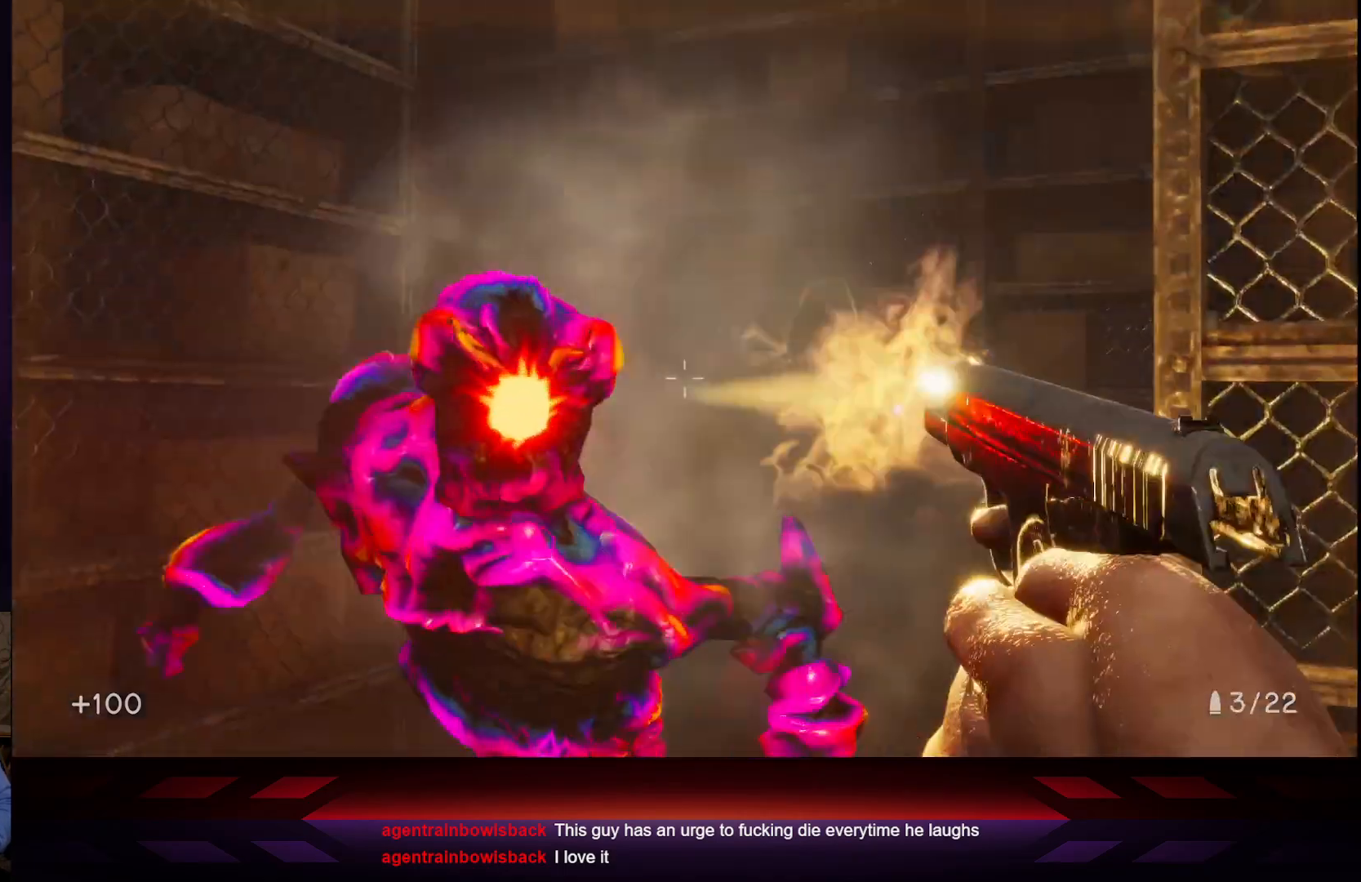
Gameplay with a controller (Xbox layout); each line is a JSON object with the inputs held at the frame after it. "events" lists button and stick changes between this image and that frame as [ms after this image, input, new state], when the widget could be followed in between.
{"buttons": [], "left_stick": "down-right", "right_stick": "center", "events": [[33, "left_stick", "down-right"], [50, "right_stick", "down-left"], [100, "right_stick", "left"], [283, "R2", "down"], [283, "right_stick", "center"], [433, "R2", "up"]]}
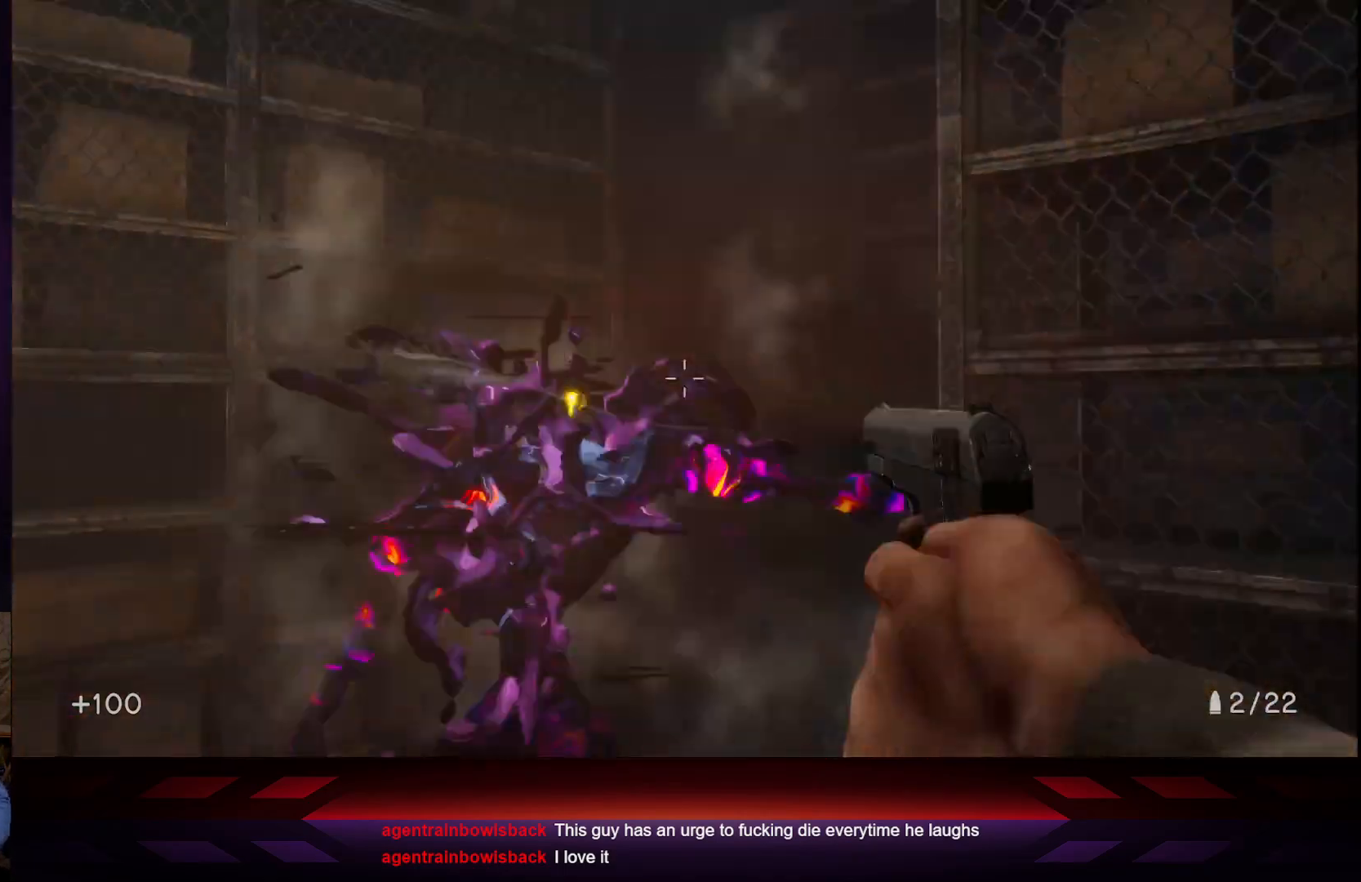
{"buttons": [], "left_stick": "down-right", "right_stick": "center", "events": [[133, "right_stick", "left"], [417, "right_stick", "center"]]}
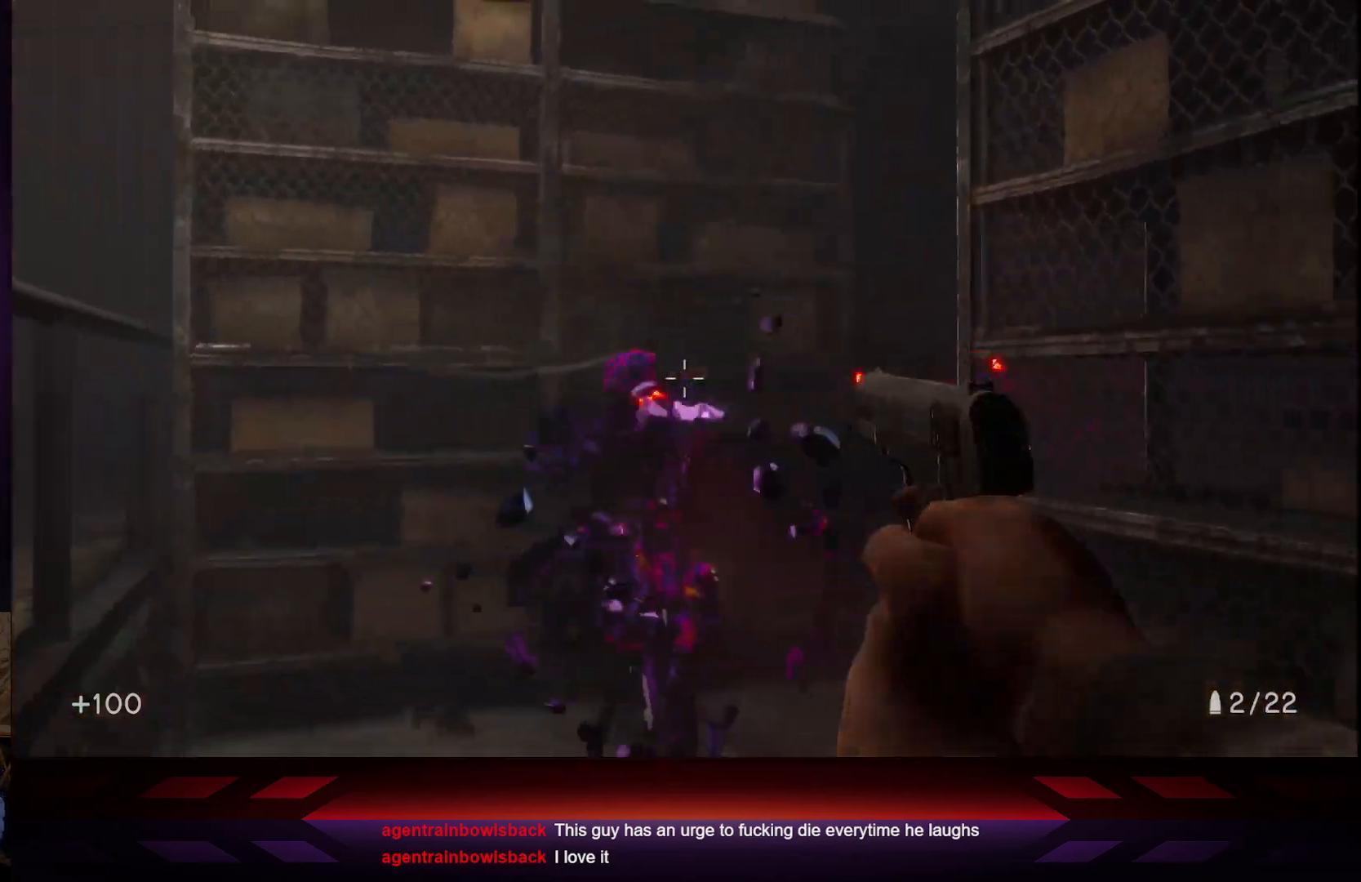
{"buttons": [], "left_stick": "down", "right_stick": "left", "events": [[200, "left_stick", "center"], [350, "left_stick", "left"], [400, "right_stick", "left"], [450, "left_stick", "down"]]}
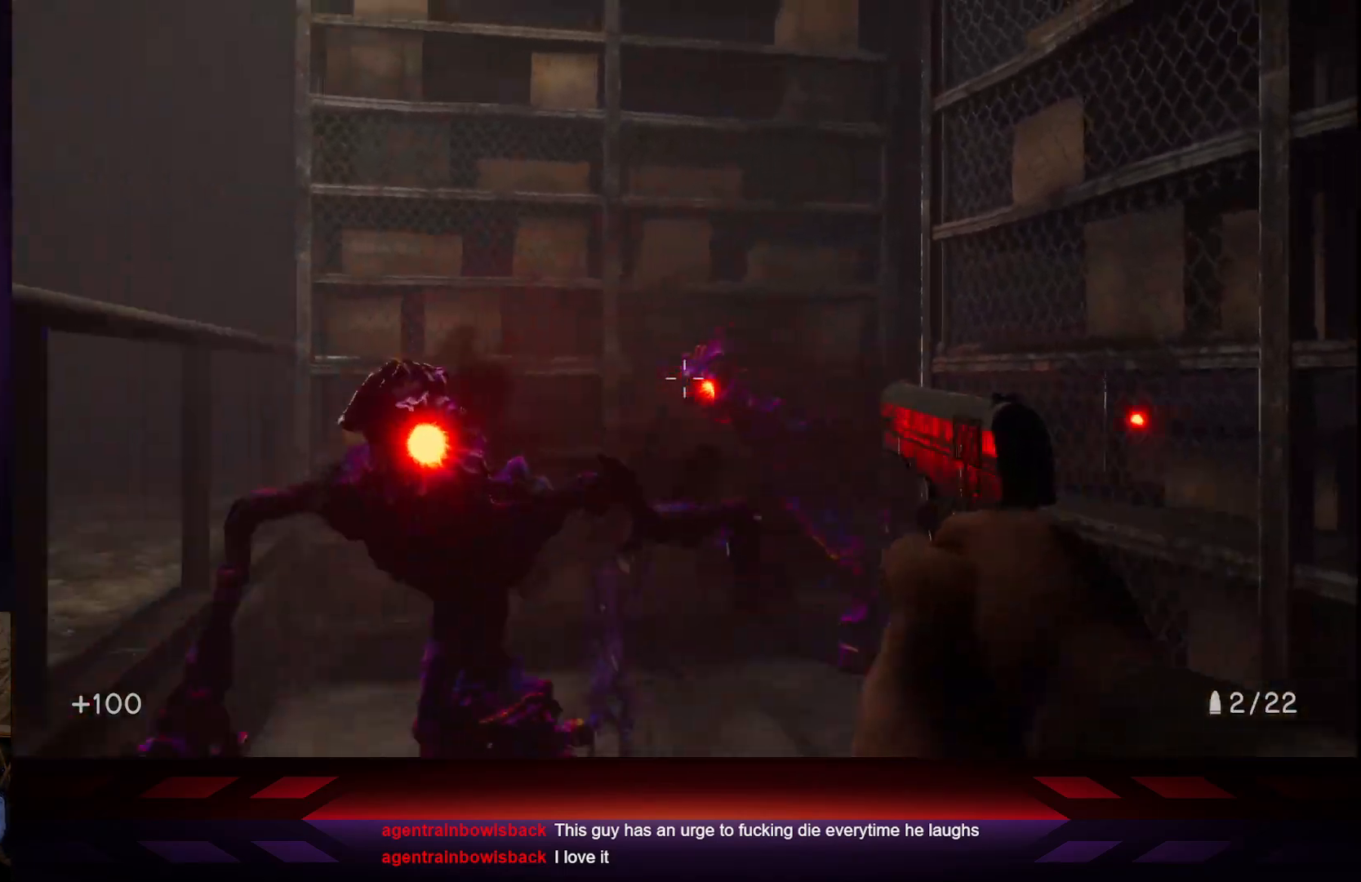
{"buttons": [], "left_stick": "down", "right_stick": "left", "events": [[183, "right_stick", "center"], [267, "right_stick", "down-left"], [383, "right_stick", "left"]]}
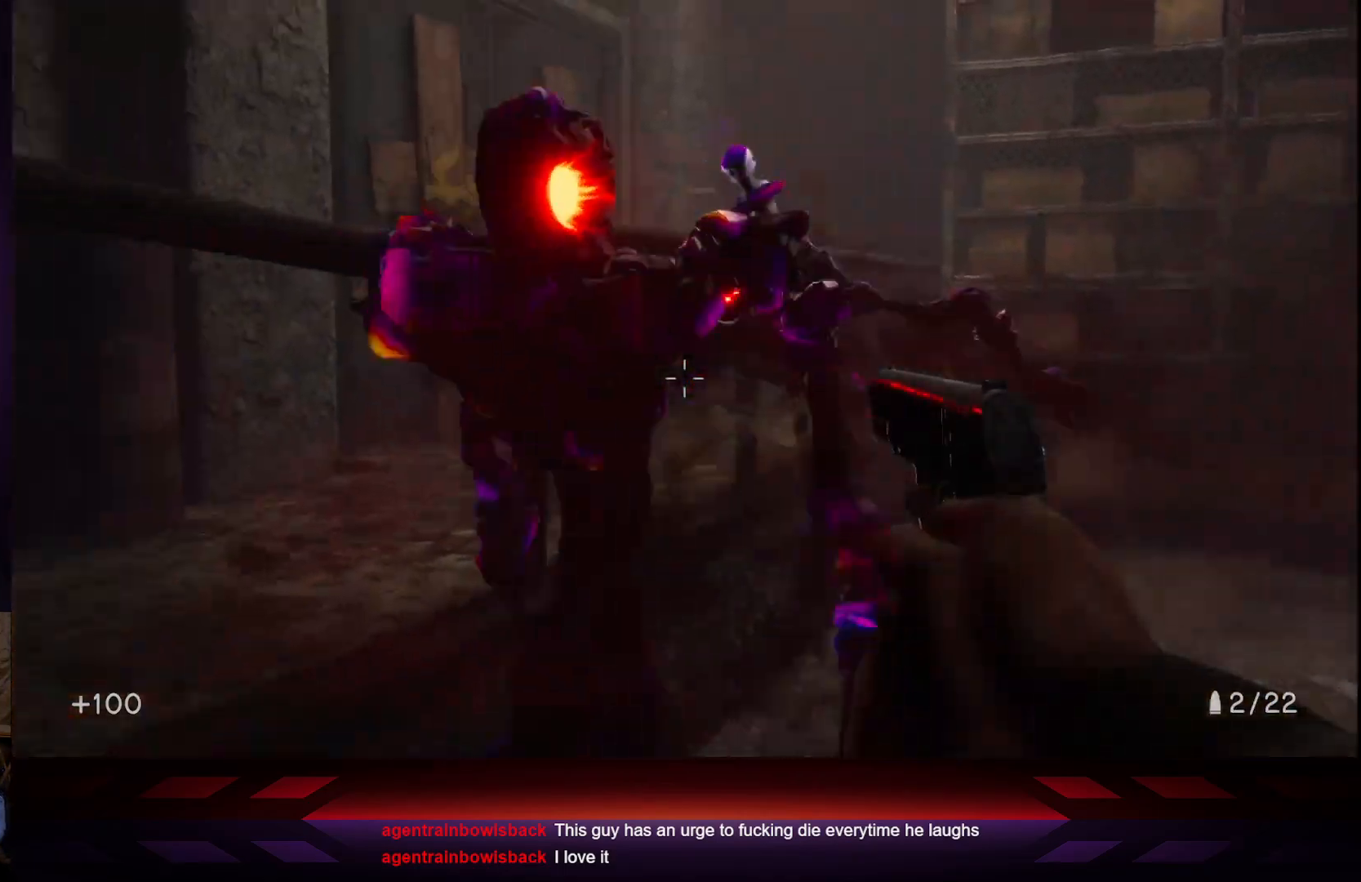
{"buttons": [], "left_stick": "down", "right_stick": "center", "events": [[250, "right_stick", "center"], [383, "B", "down"], [483, "B", "up"]]}
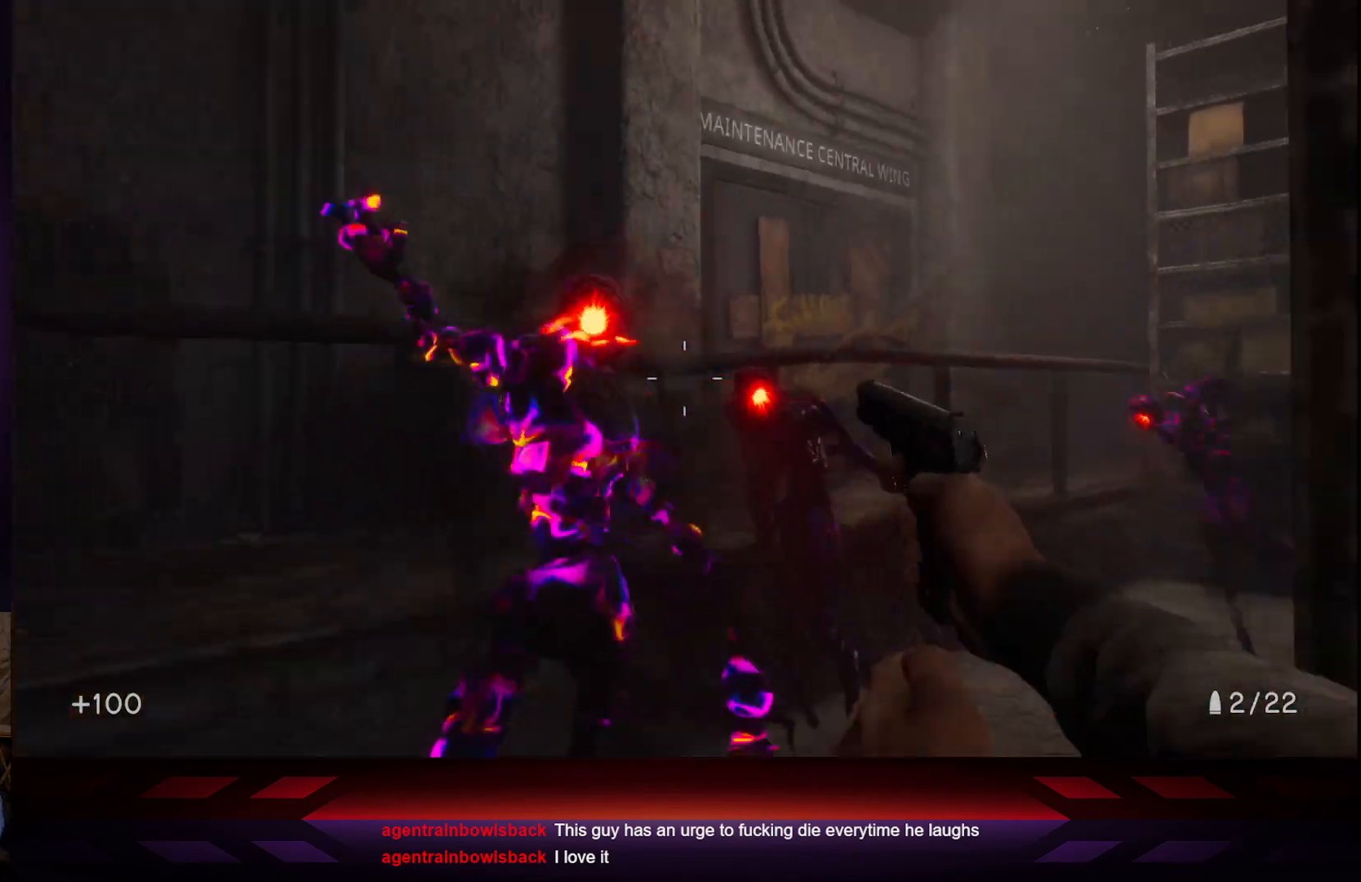
{"buttons": [], "left_stick": "down", "right_stick": "center", "events": [[150, "right_stick", "left"], [350, "right_stick", "center"]]}
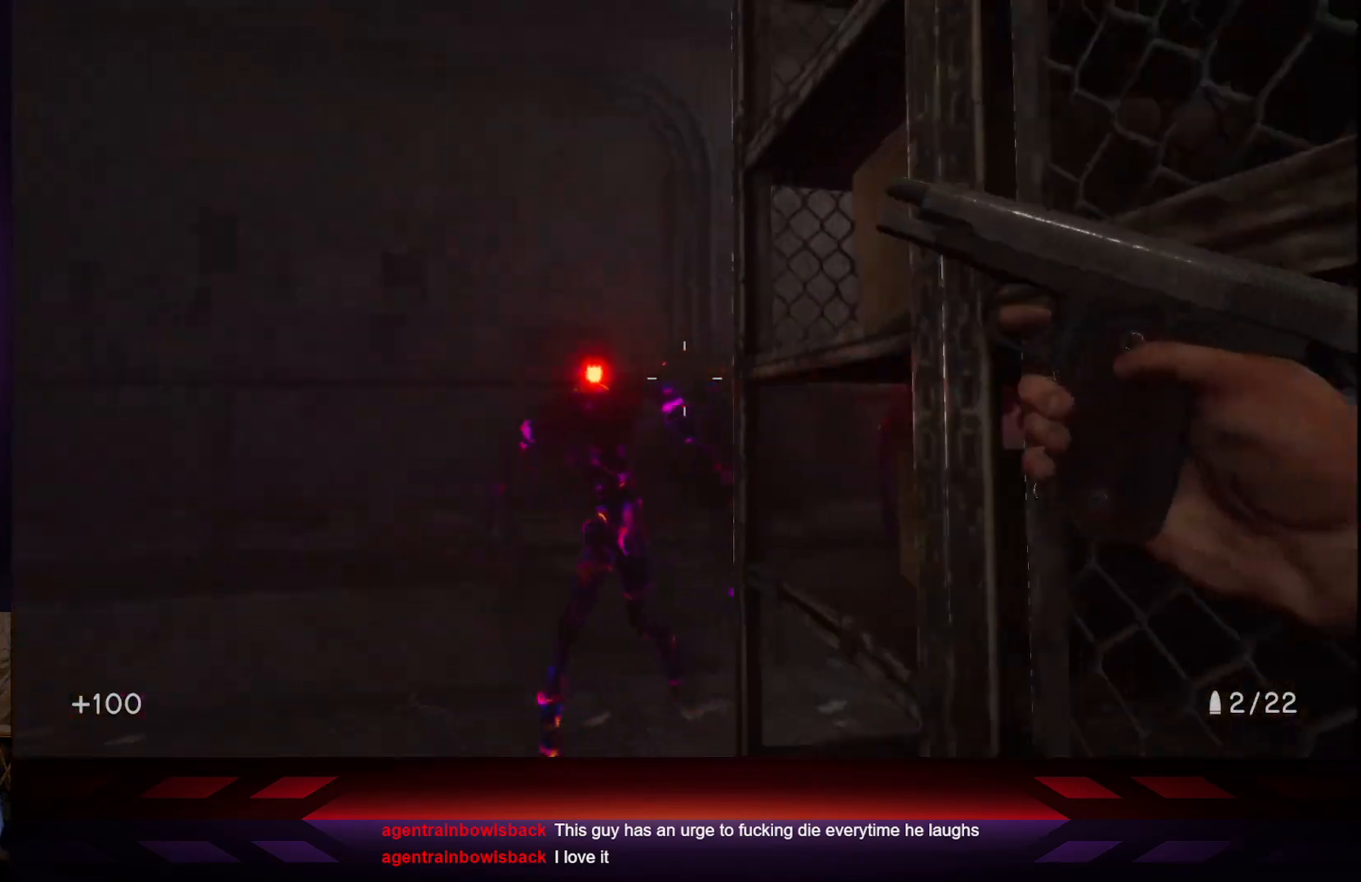
{"buttons": [], "left_stick": "down", "right_stick": "center", "events": [[317, "right_stick", "down-left"], [467, "right_stick", "center"]]}
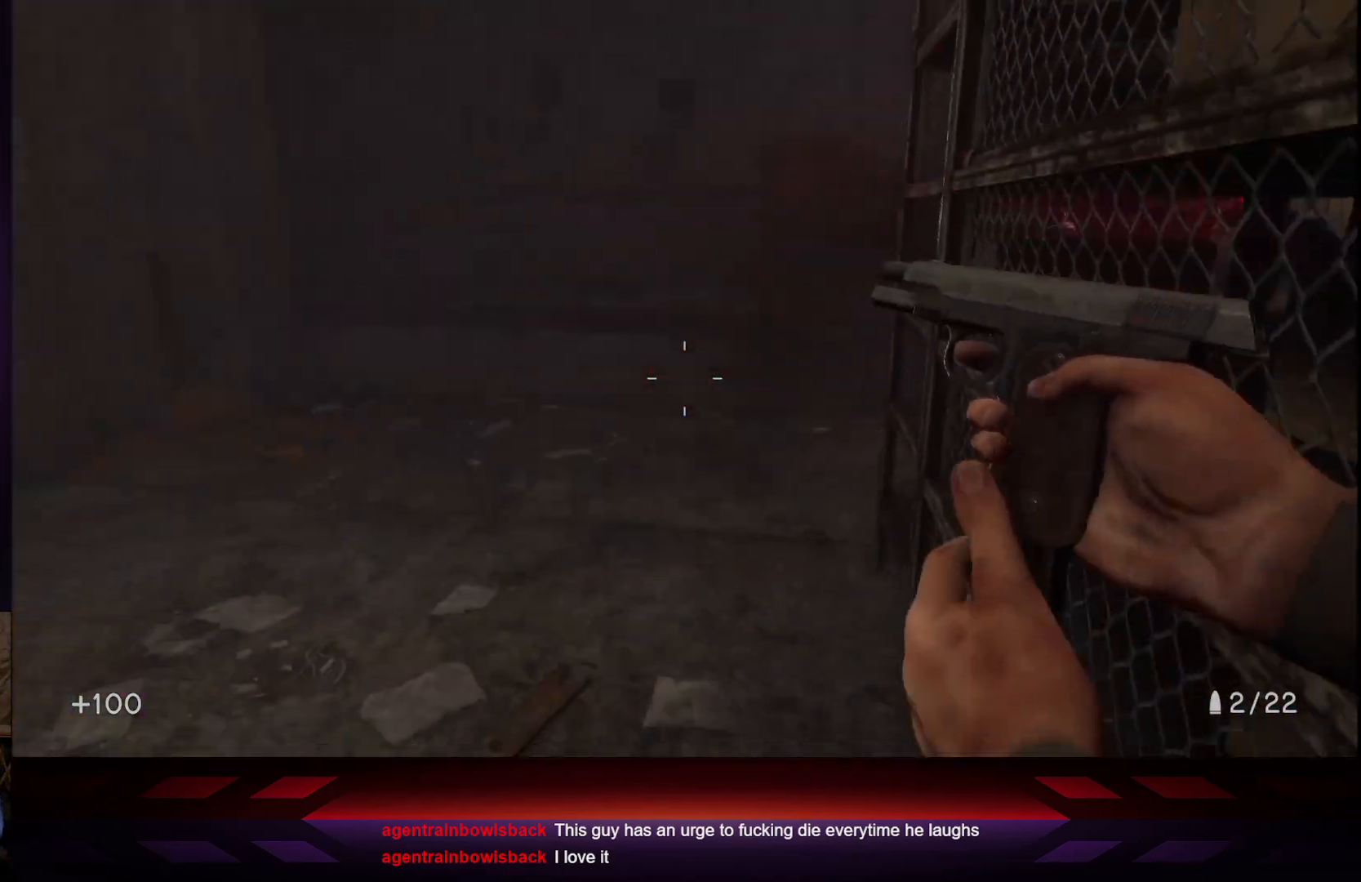
{"buttons": [], "left_stick": "center", "right_stick": "center", "events": [[500, "left_stick", "center"]]}
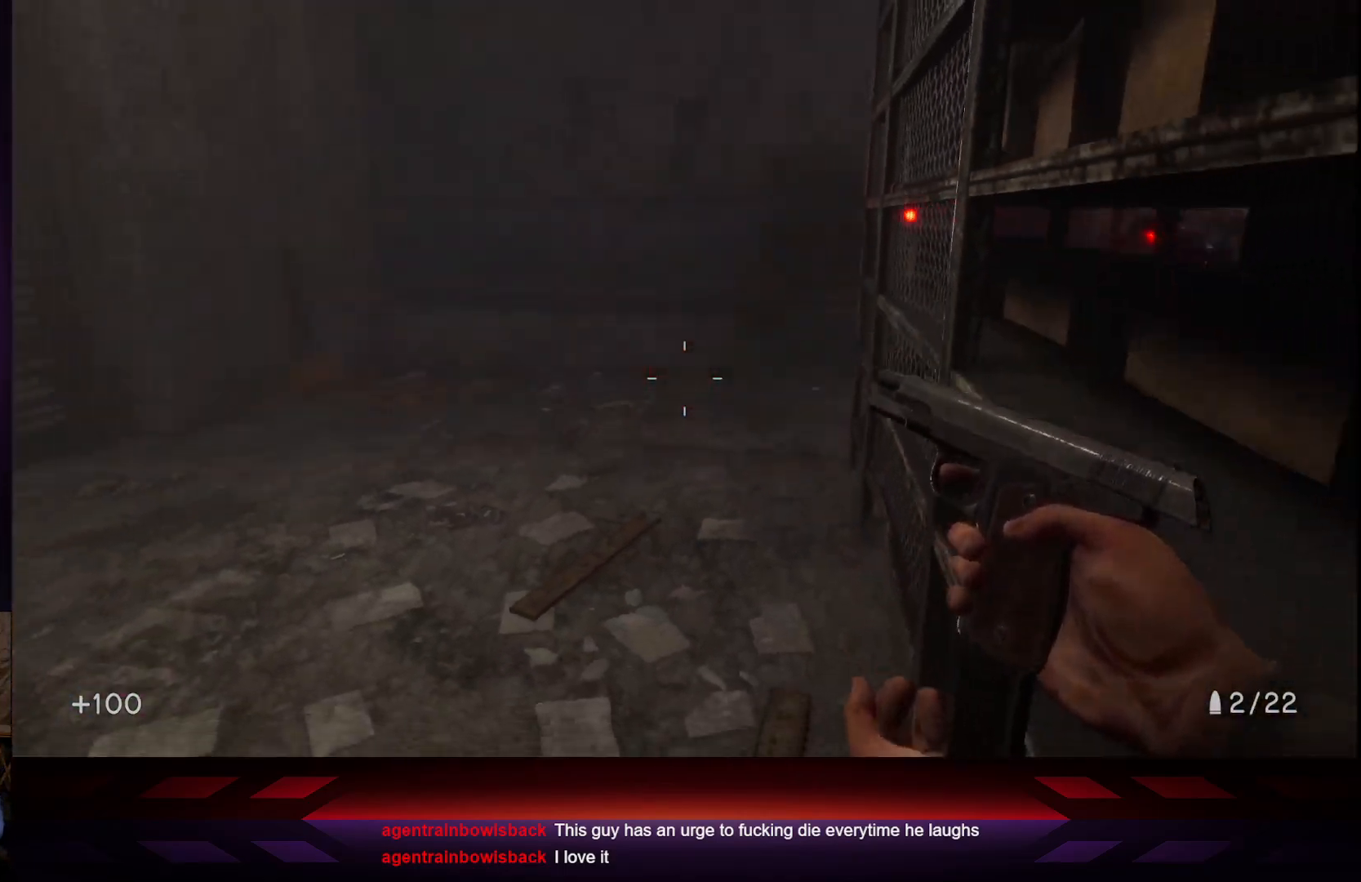
{"buttons": [], "left_stick": "up-left", "right_stick": "center", "events": [[317, "right_stick", "up-right"], [400, "left_stick", "up-left"], [450, "right_stick", "center"]]}
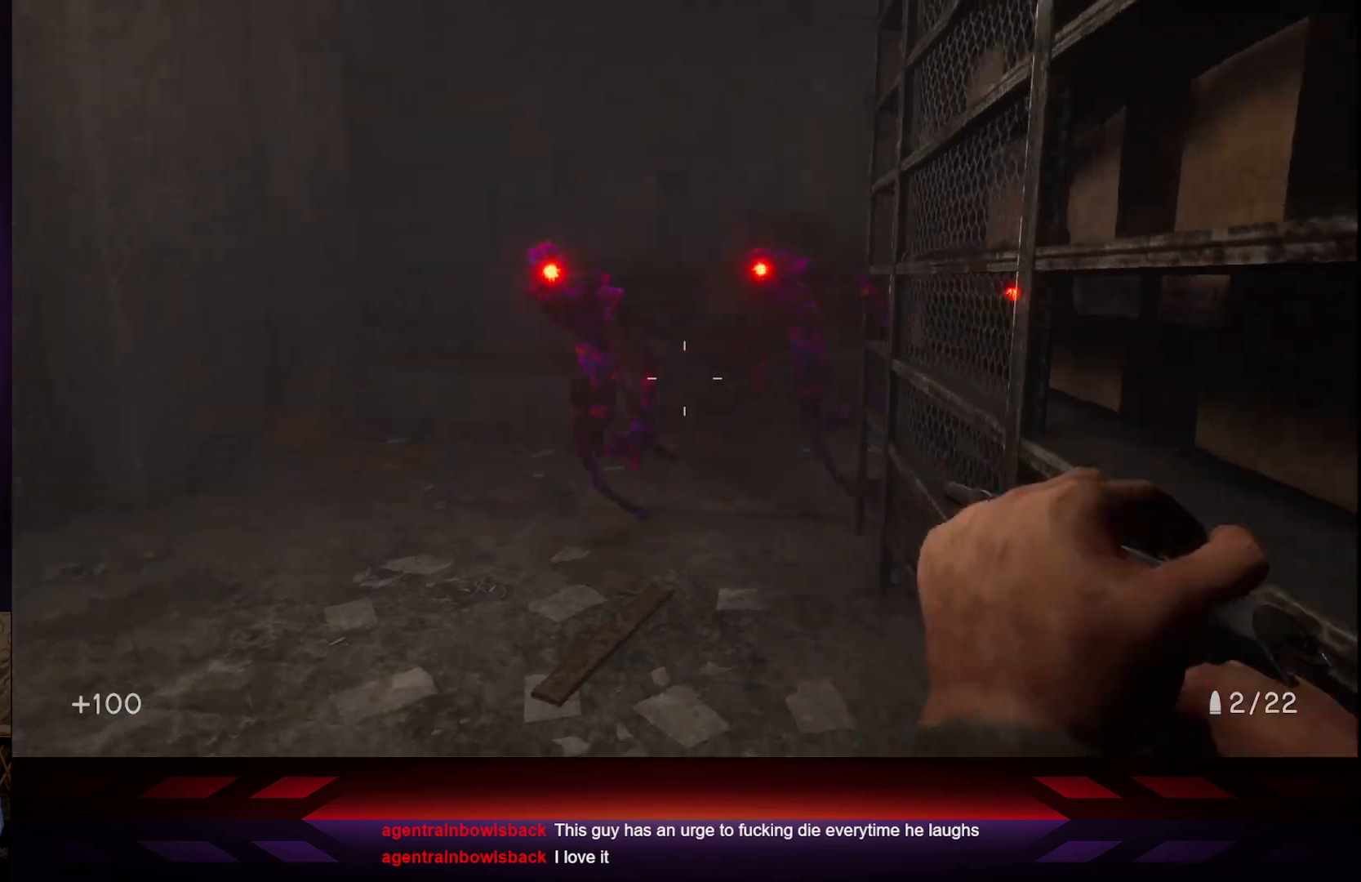
{"buttons": [], "left_stick": "down-left", "right_stick": "center", "events": [[250, "left_stick", "down-left"], [267, "right_stick", "up-right"], [417, "right_stick", "center"]]}
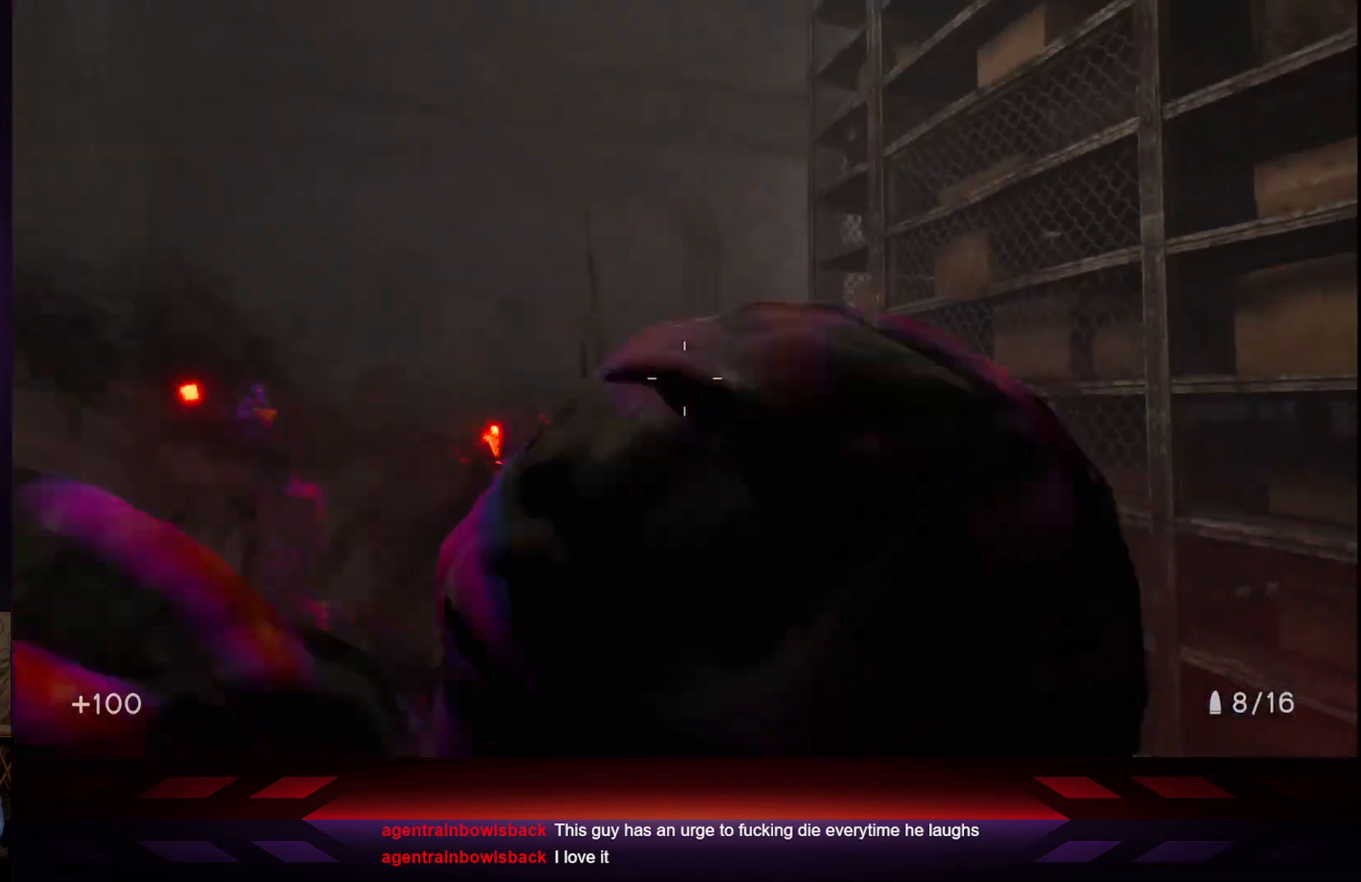
{"buttons": [], "left_stick": "up-left", "right_stick": "center", "events": [[67, "right_stick", "left"], [233, "right_stick", "right"], [333, "right_stick", "center"], [500, "left_stick", "up-left"]]}
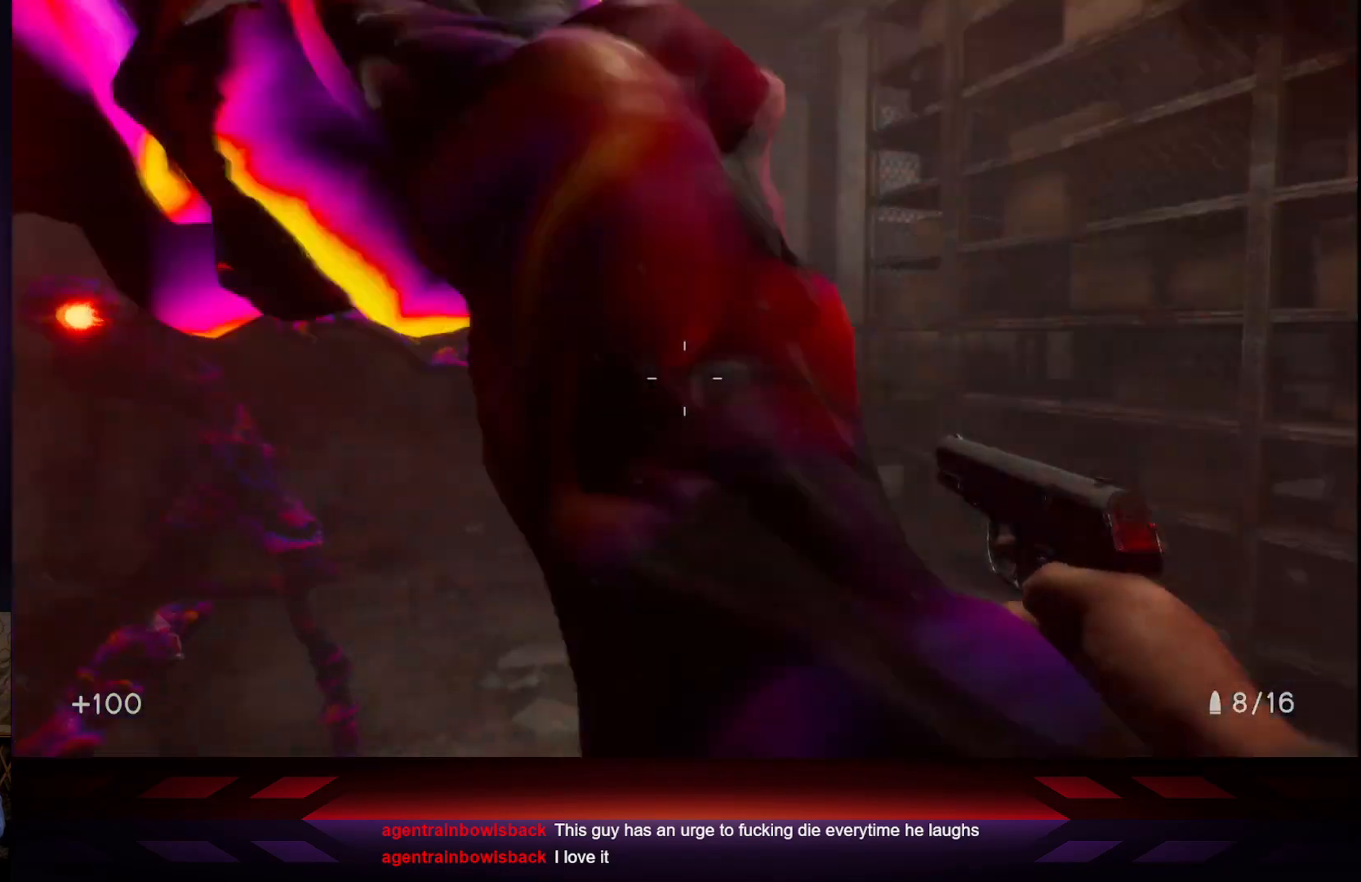
{"buttons": [], "left_stick": "up", "right_stick": "center", "events": [[83, "L3", "down"], [133, "left_stick", "up"], [300, "L3", "up"]]}
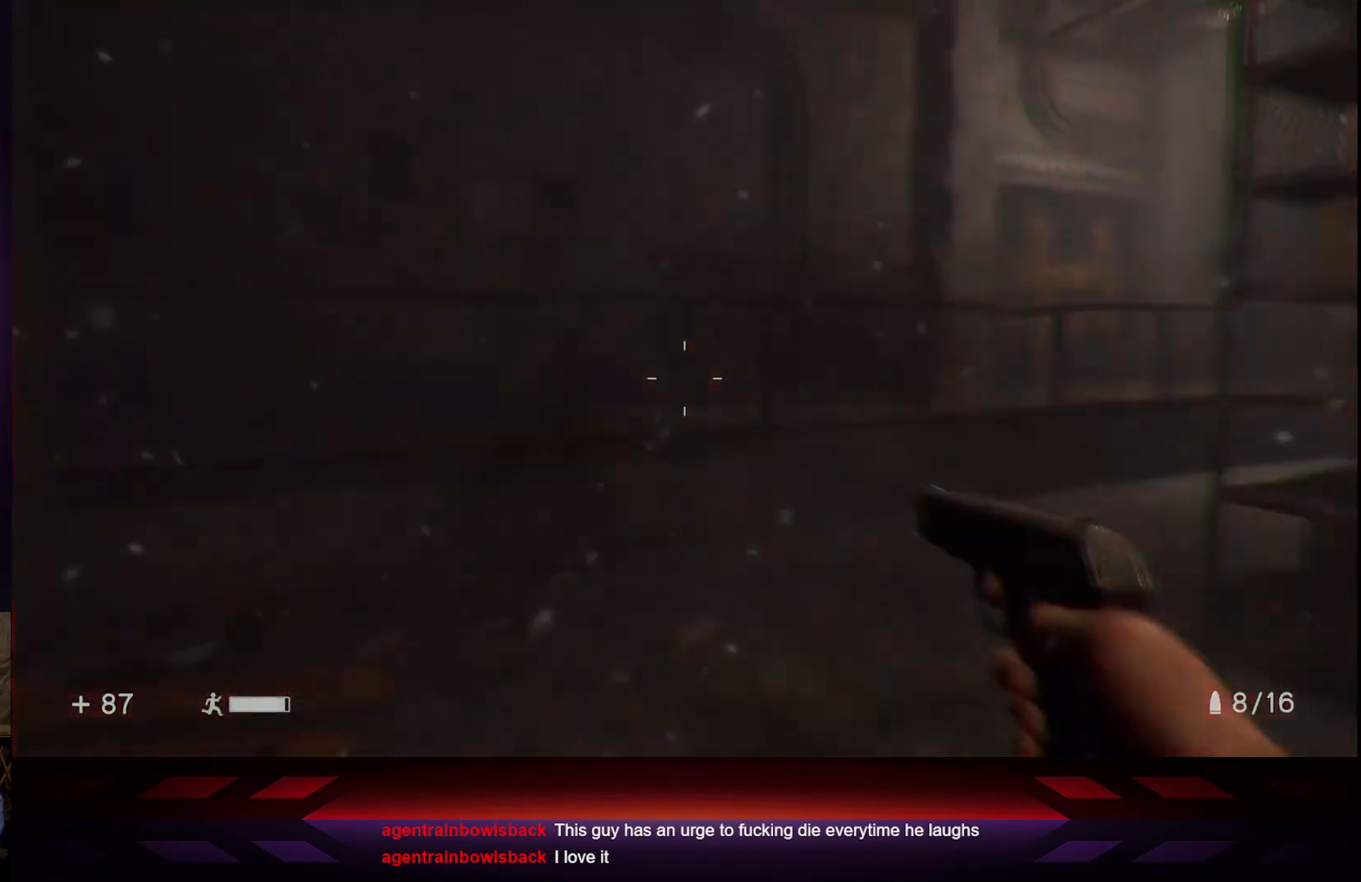
{"buttons": [], "left_stick": "up-left", "right_stick": "right", "events": [[100, "right_stick", "right"], [483, "left_stick", "up-left"]]}
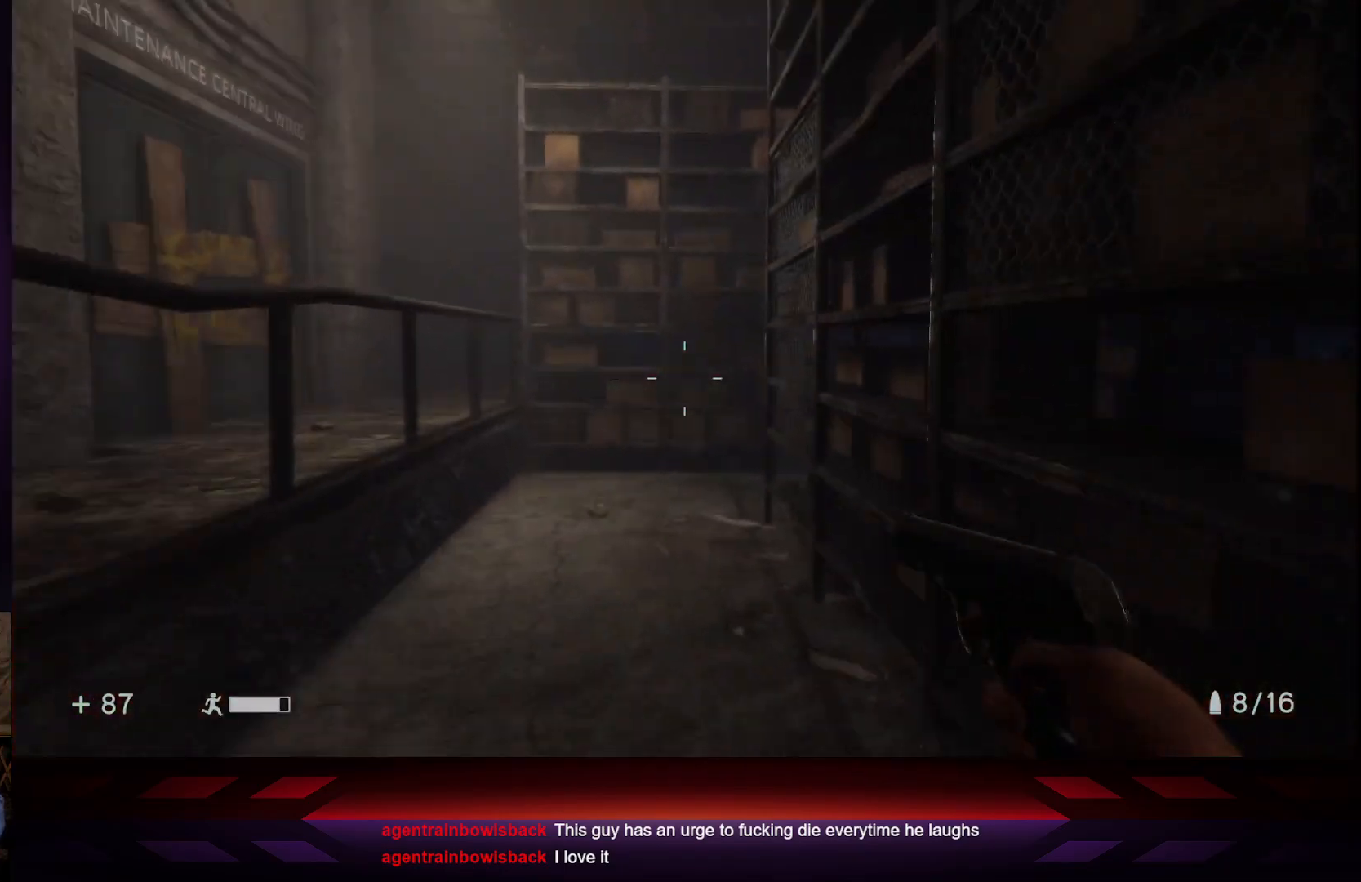
{"buttons": [], "left_stick": "down-left", "right_stick": "right", "events": [[133, "left_stick", "left"], [250, "left_stick", "down-left"]]}
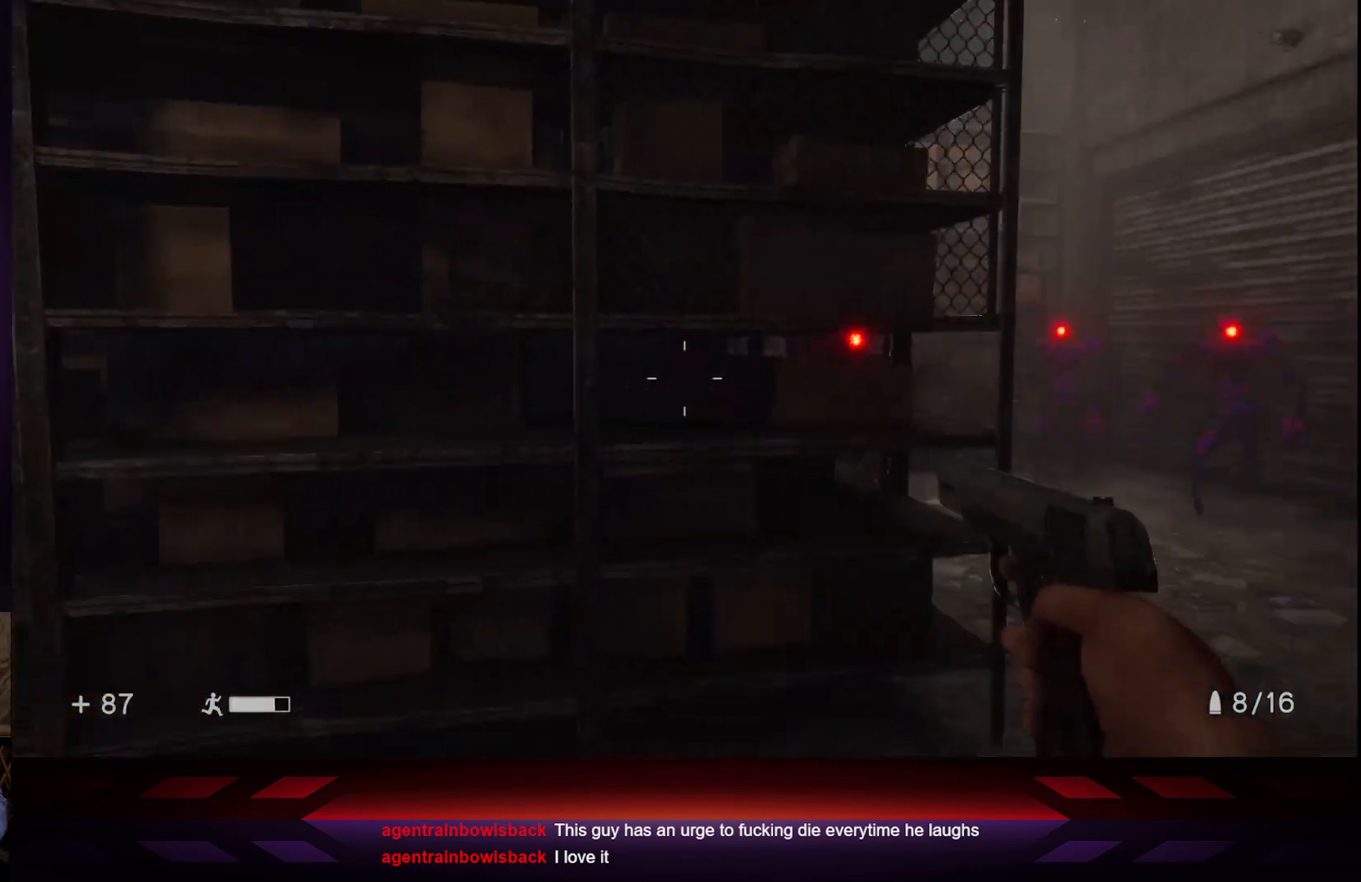
{"buttons": [], "left_stick": "center", "right_stick": "center", "events": [[300, "right_stick", "center"], [333, "left_stick", "center"]]}
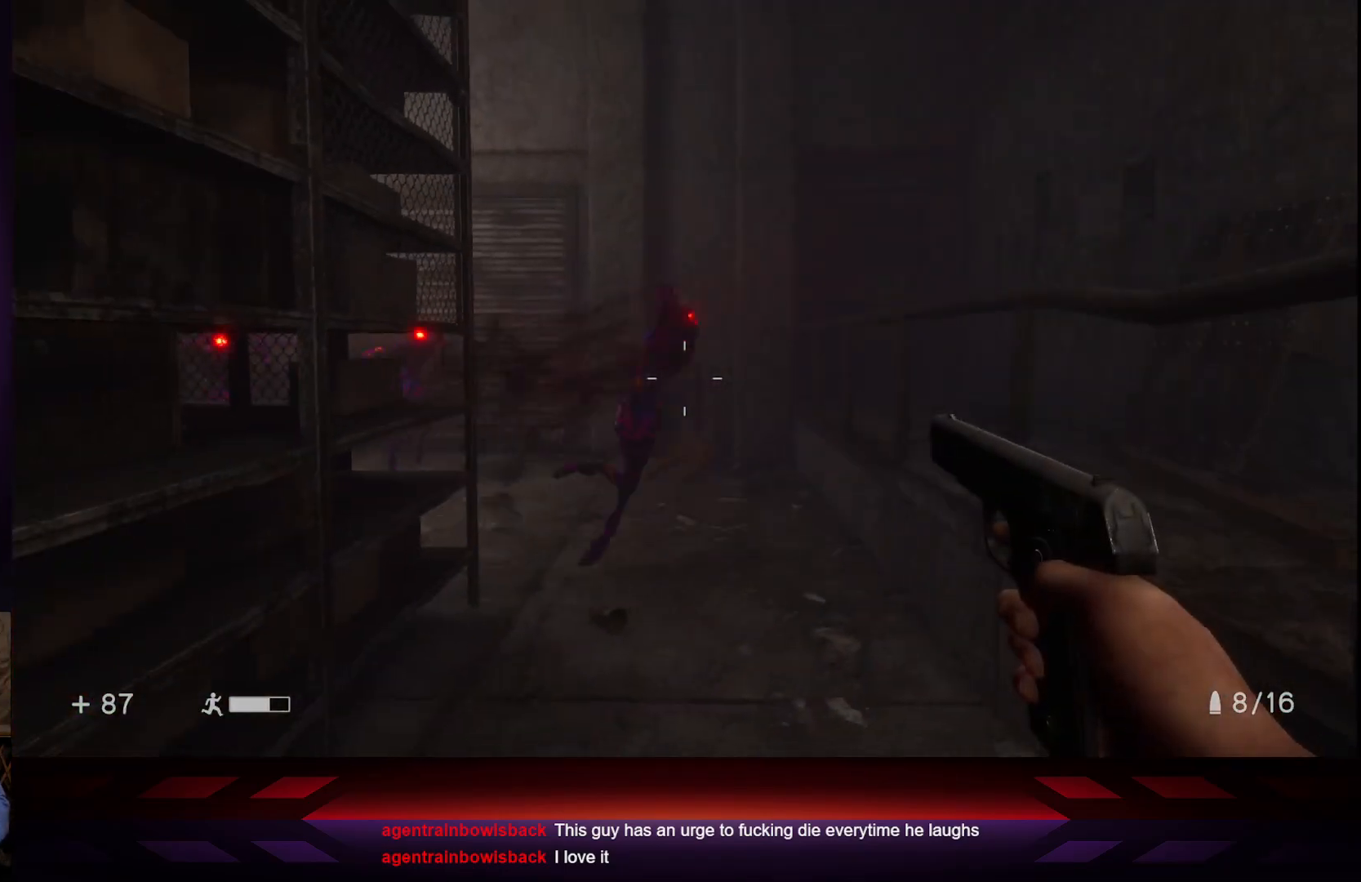
{"buttons": [], "left_stick": "down", "right_stick": "center", "events": [[150, "right_stick", "up-right"], [167, "left_stick", "down"], [183, "R2", "down"], [250, "right_stick", "center"], [283, "R2", "up"]]}
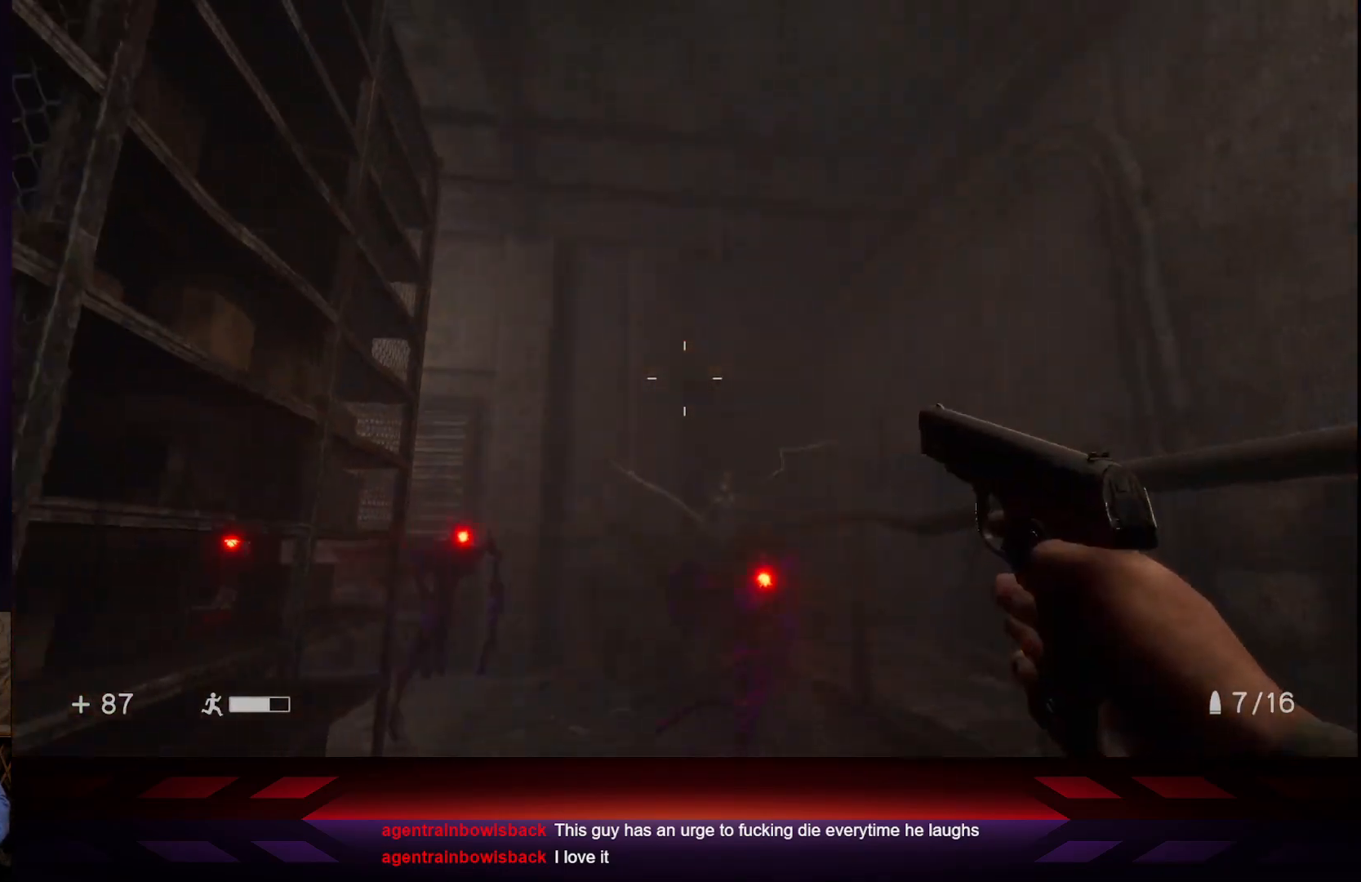
{"buttons": [], "left_stick": "center", "right_stick": "center", "events": [[33, "left_stick", "center"], [100, "right_stick", "down"], [217, "right_stick", "center"]]}
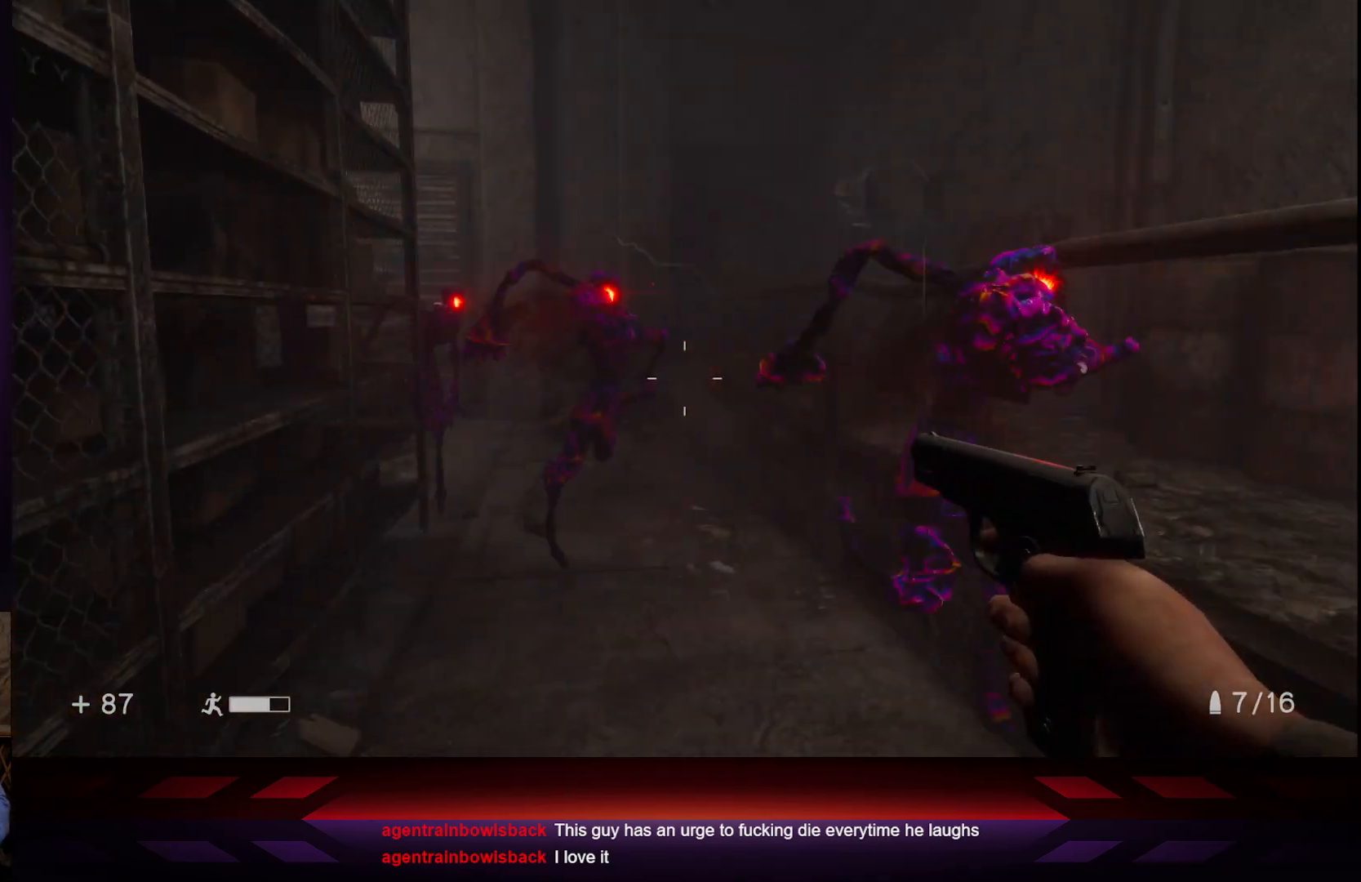
{"buttons": [], "left_stick": "down", "right_stick": "center", "events": [[83, "left_stick", "down"], [217, "right_stick", "up-right"], [333, "right_stick", "center"]]}
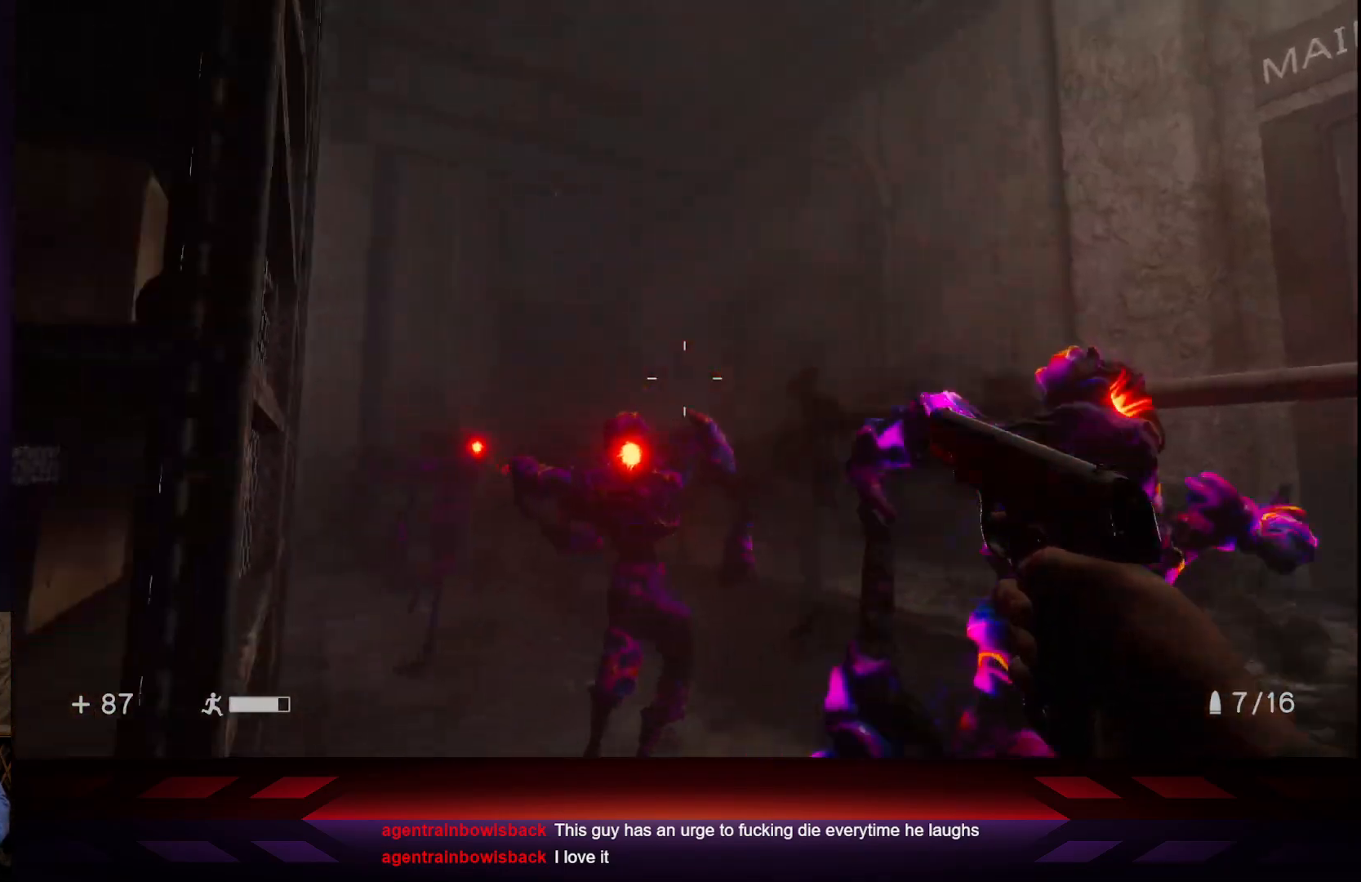
{"buttons": [], "left_stick": "down", "right_stick": "right", "events": [[67, "right_stick", "down-right"], [217, "right_stick", "center"], [400, "right_stick", "right"]]}
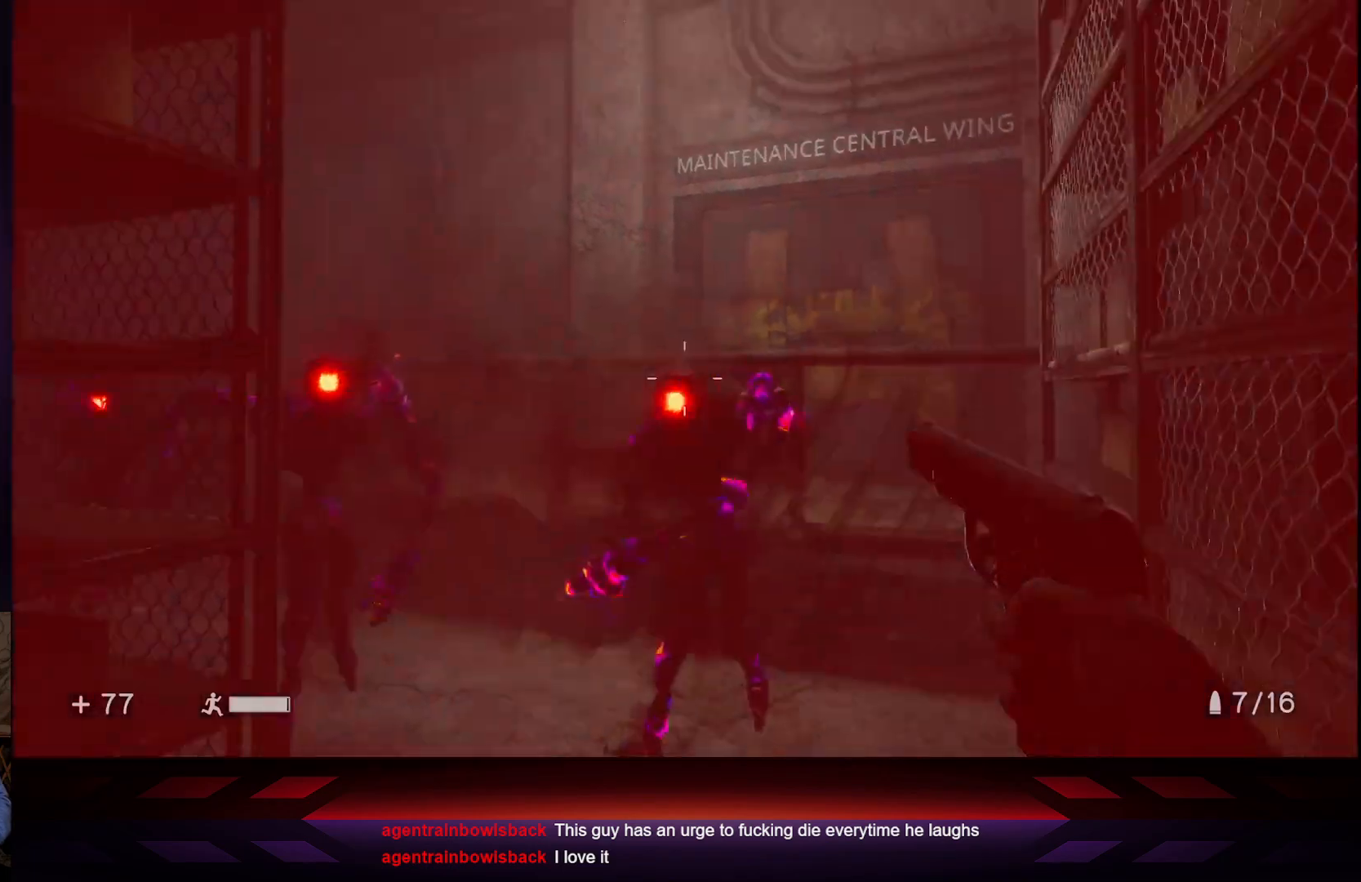
{"buttons": ["R2"], "left_stick": "down", "right_stick": "center", "events": [[50, "right_stick", "center"], [400, "R2", "down"]]}
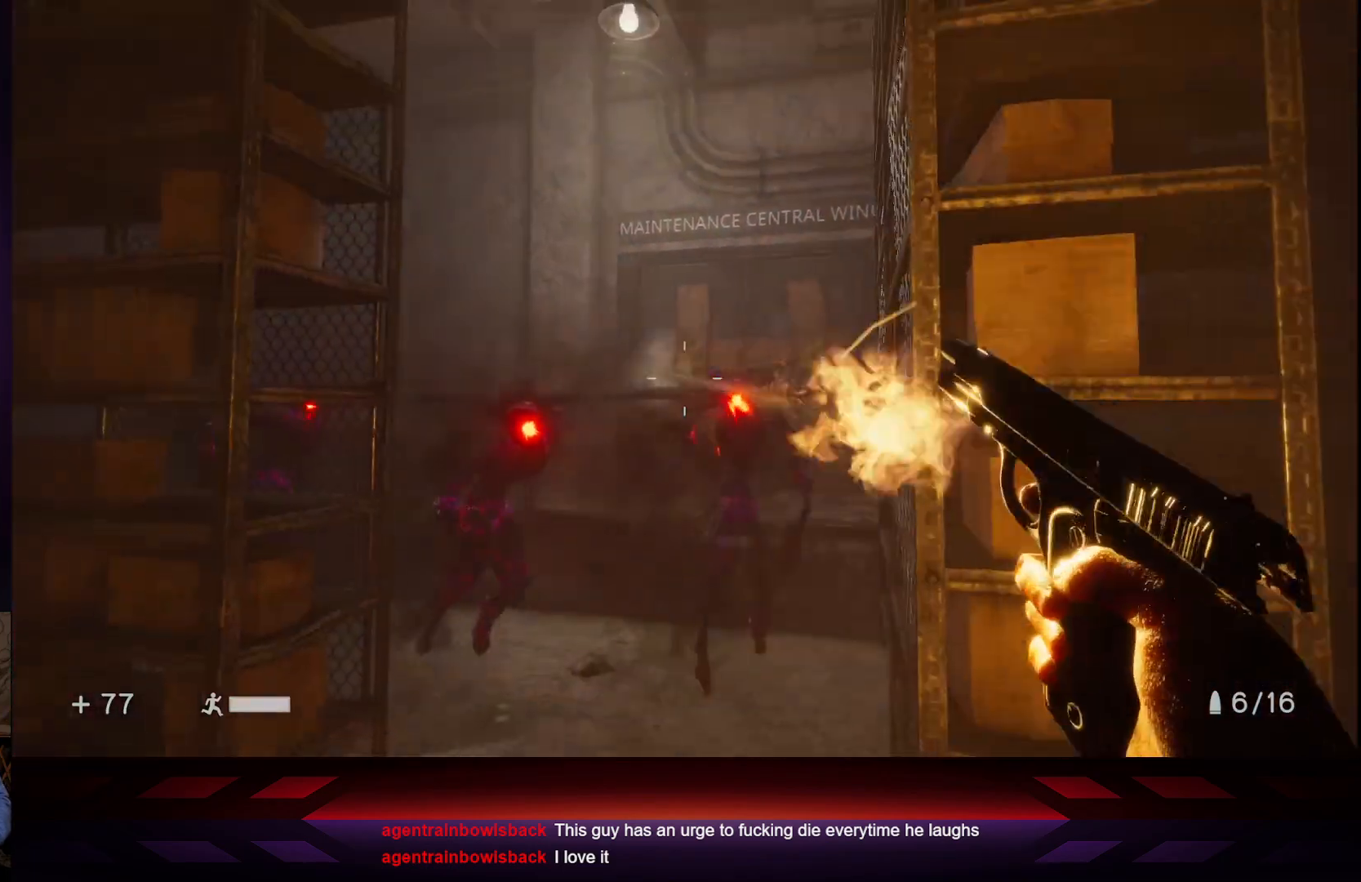
{"buttons": [], "left_stick": "center", "right_stick": "center", "events": [[33, "R2", "up"], [200, "left_stick", "center"], [333, "right_stick", "down-left"], [483, "right_stick", "center"]]}
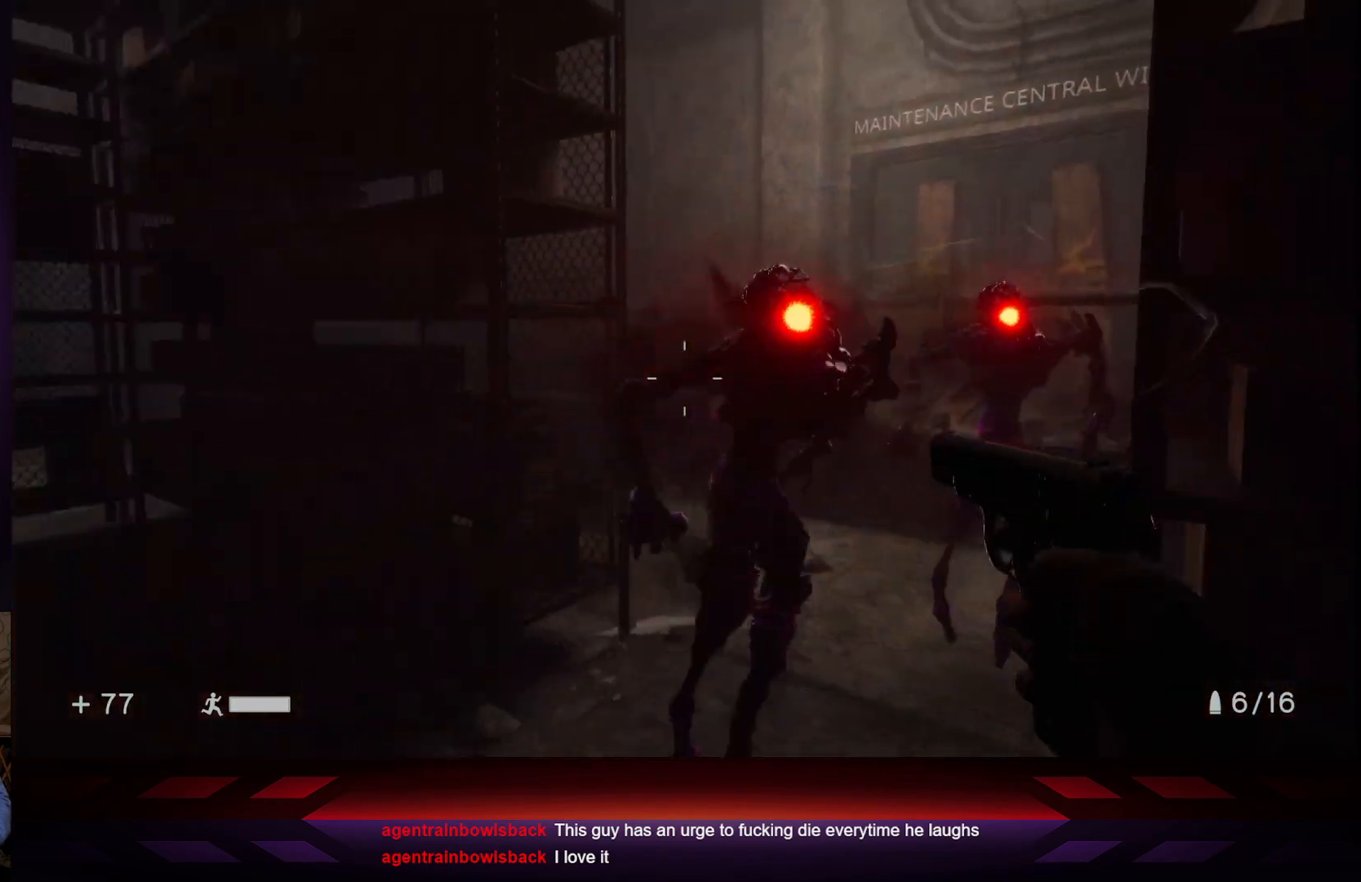
{"buttons": [], "left_stick": "down-right", "right_stick": "left", "events": [[33, "R2", "down"], [133, "left_stick", "down-right"], [167, "R2", "up"], [367, "right_stick", "left"]]}
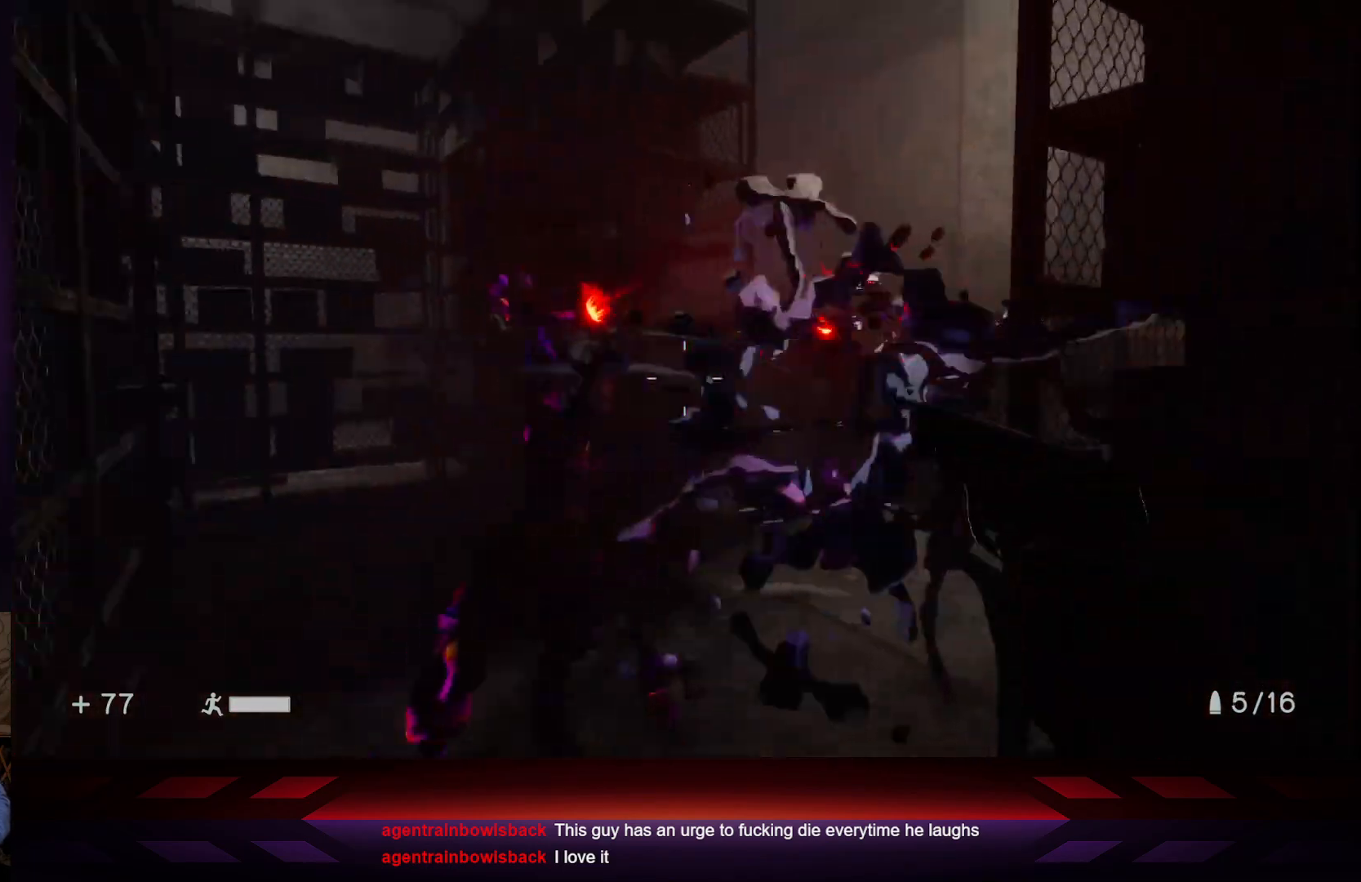
{"buttons": [], "left_stick": "down", "right_stick": "center", "events": [[100, "R2", "down"], [150, "right_stick", "center"], [233, "R2", "up"], [417, "left_stick", "down"]]}
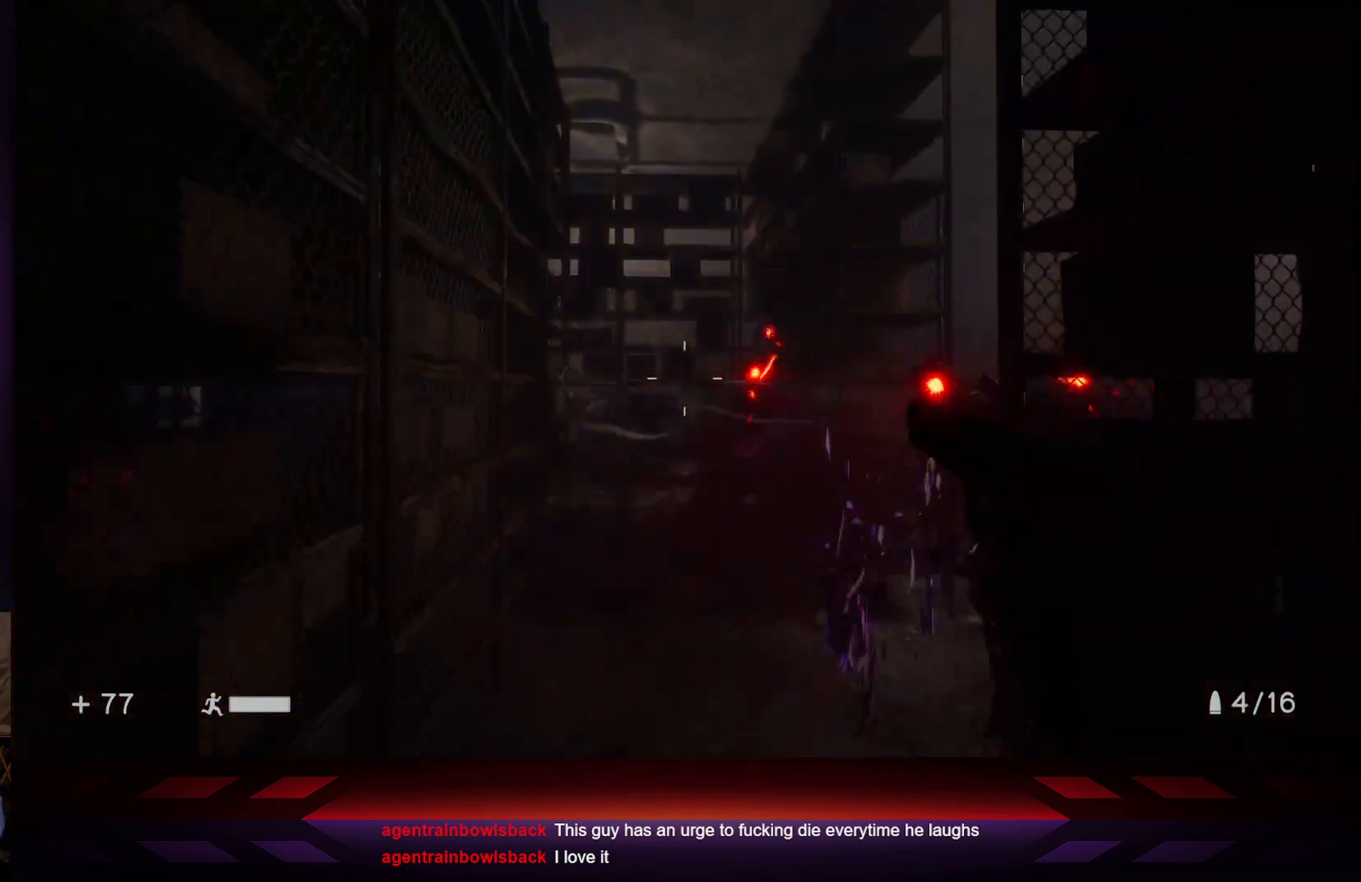
{"buttons": ["R2"], "left_stick": "center", "right_stick": "center", "events": [[183, "left_stick", "center"], [417, "R2", "down"]]}
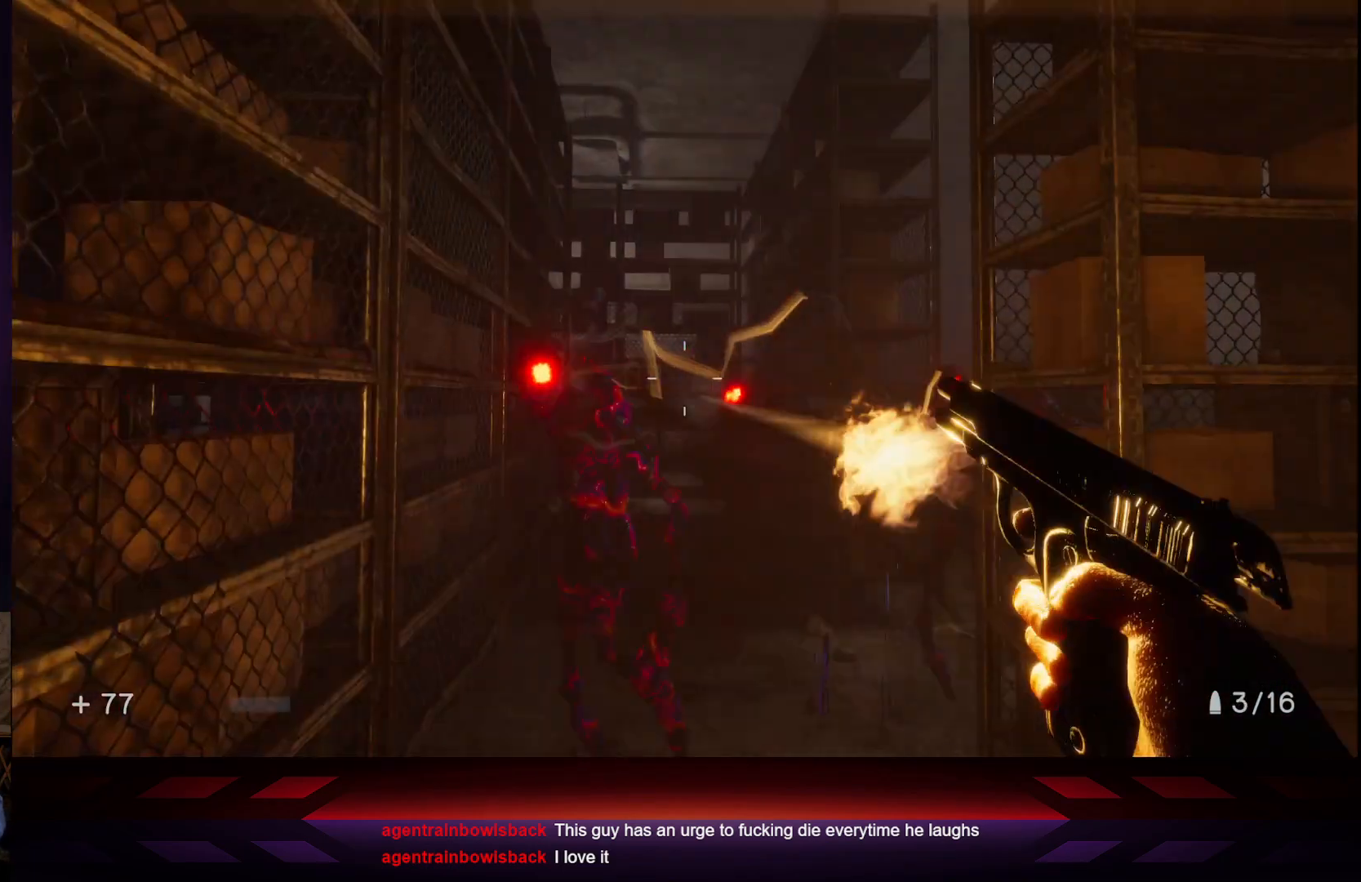
{"buttons": ["L3"], "left_stick": "up", "right_stick": "center", "events": [[67, "R2", "up"], [267, "left_stick", "up"], [400, "right_stick", "down-left"], [467, "L3", "down"], [467, "right_stick", "center"]]}
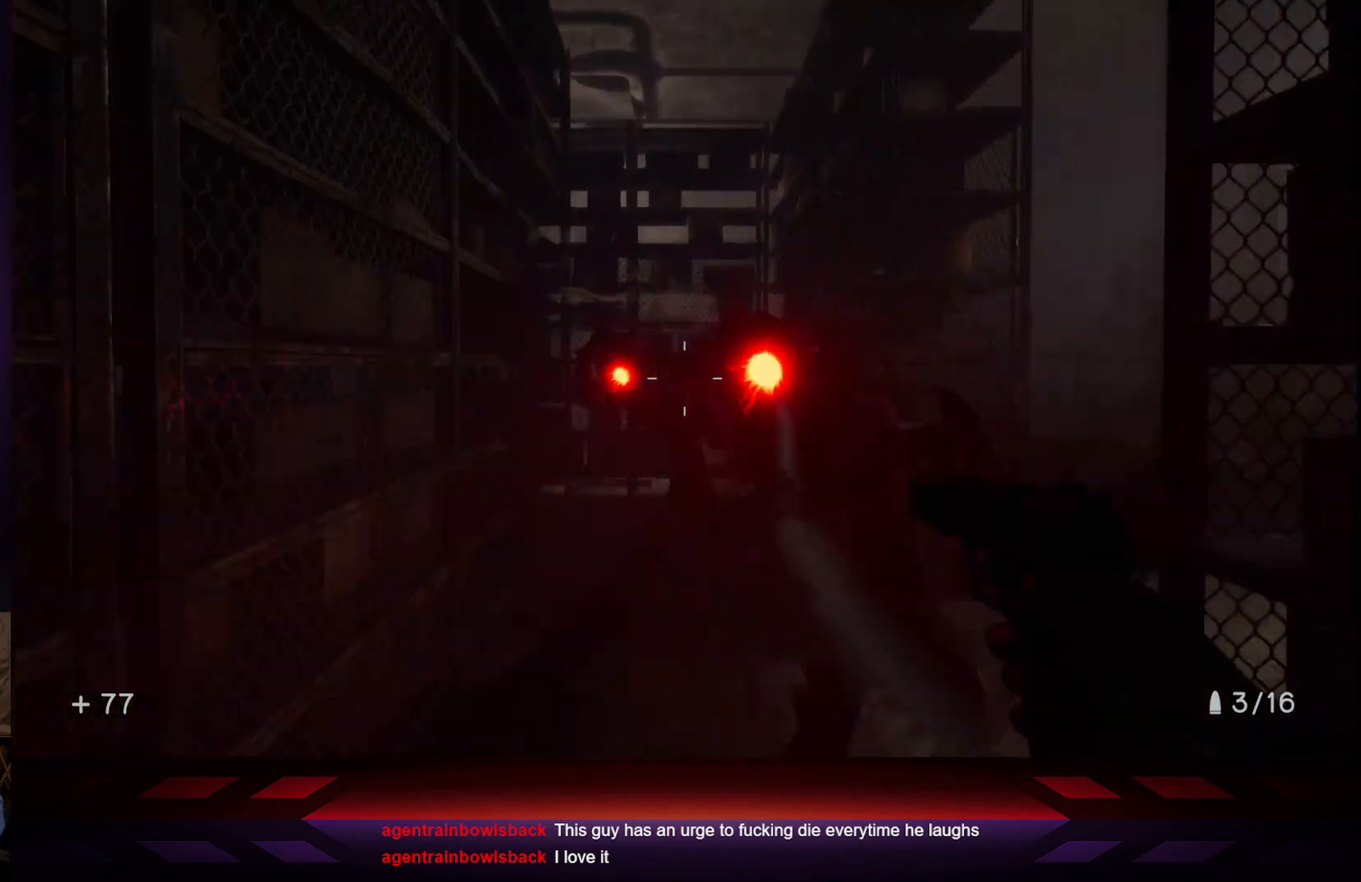
{"buttons": [], "left_stick": "up", "right_stick": "center", "events": [[200, "L3", "up"]]}
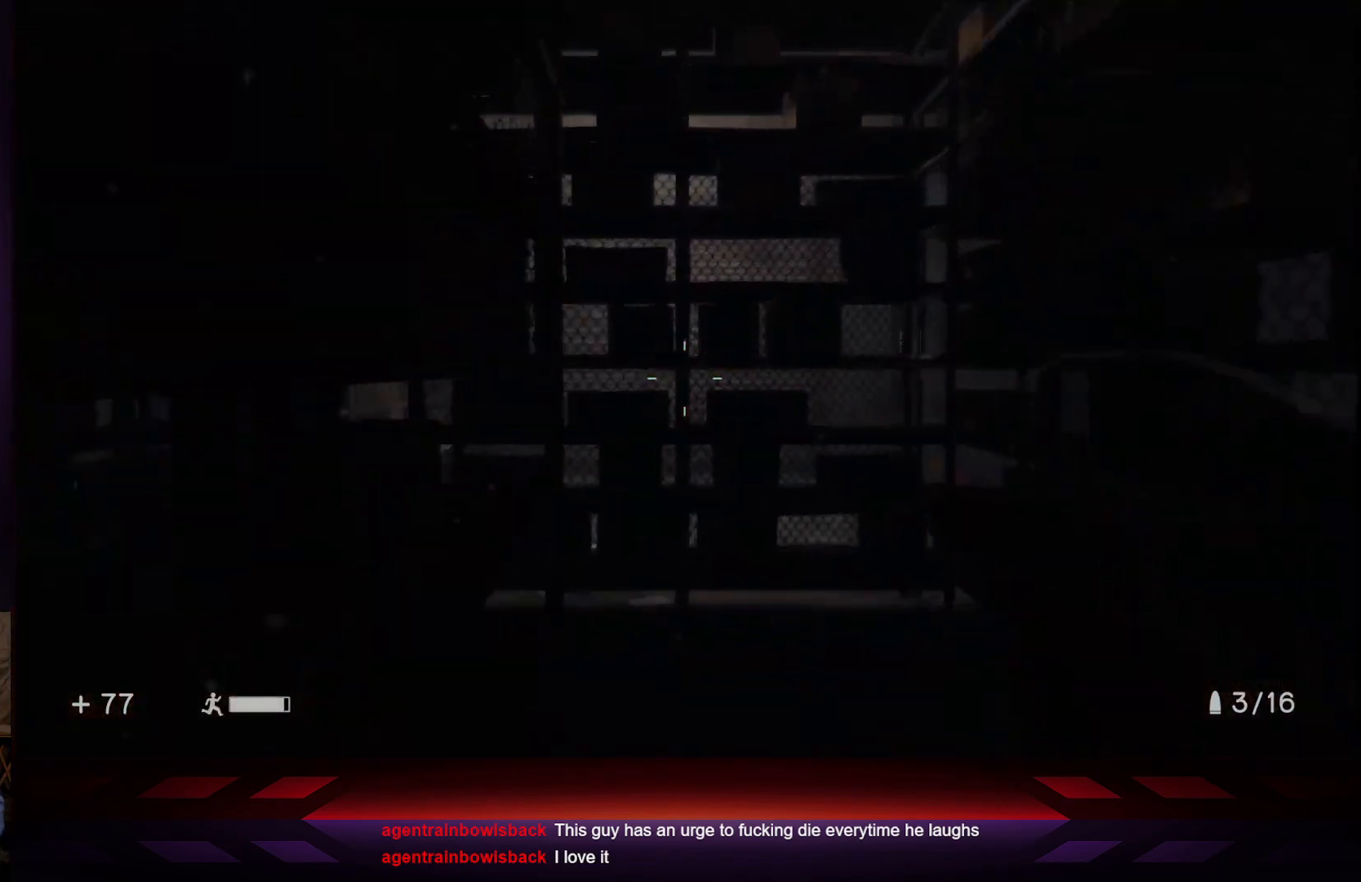
{"buttons": [], "left_stick": "down-right", "right_stick": "left", "events": [[67, "right_stick", "left"], [150, "left_stick", "right"], [200, "left_stick", "down-right"]]}
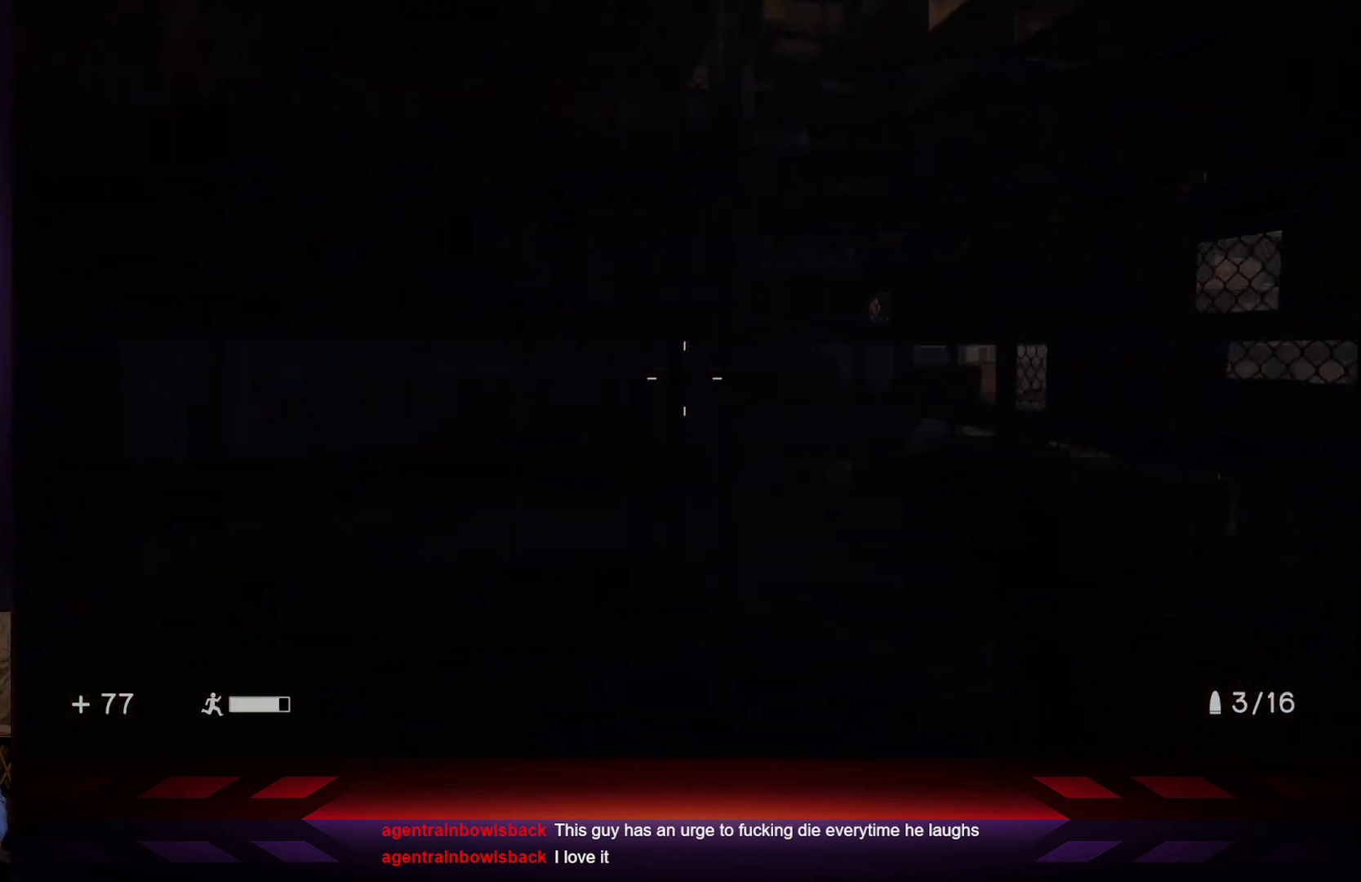
{"buttons": [], "left_stick": "center", "right_stick": "center", "events": [[350, "left_stick", "center"], [450, "right_stick", "center"]]}
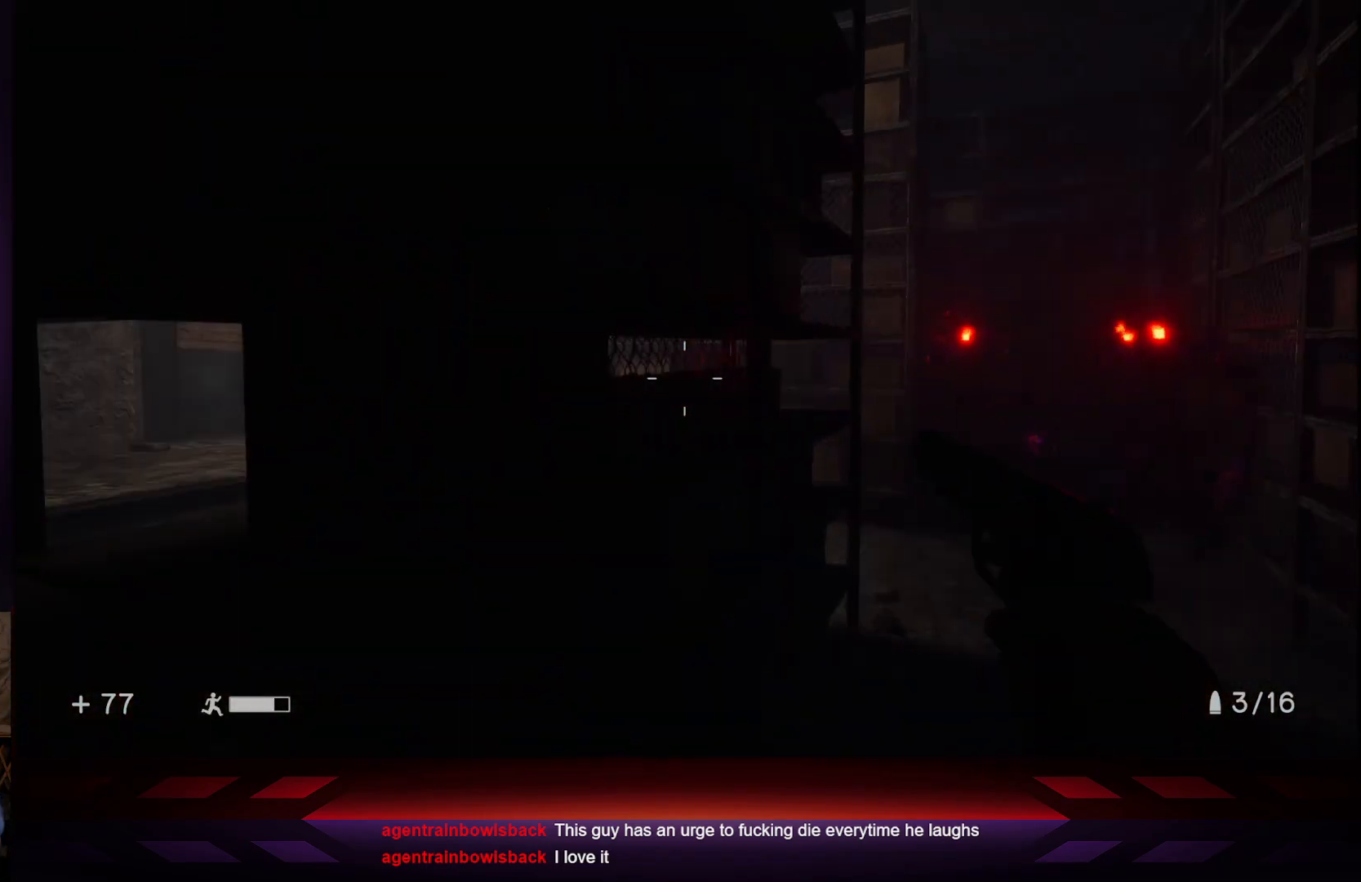
{"buttons": [], "left_stick": "center", "right_stick": "up", "events": [[133, "right_stick", "right"], [200, "left_stick", "down-right"], [233, "right_stick", "center"], [317, "left_stick", "center"], [467, "right_stick", "up"]]}